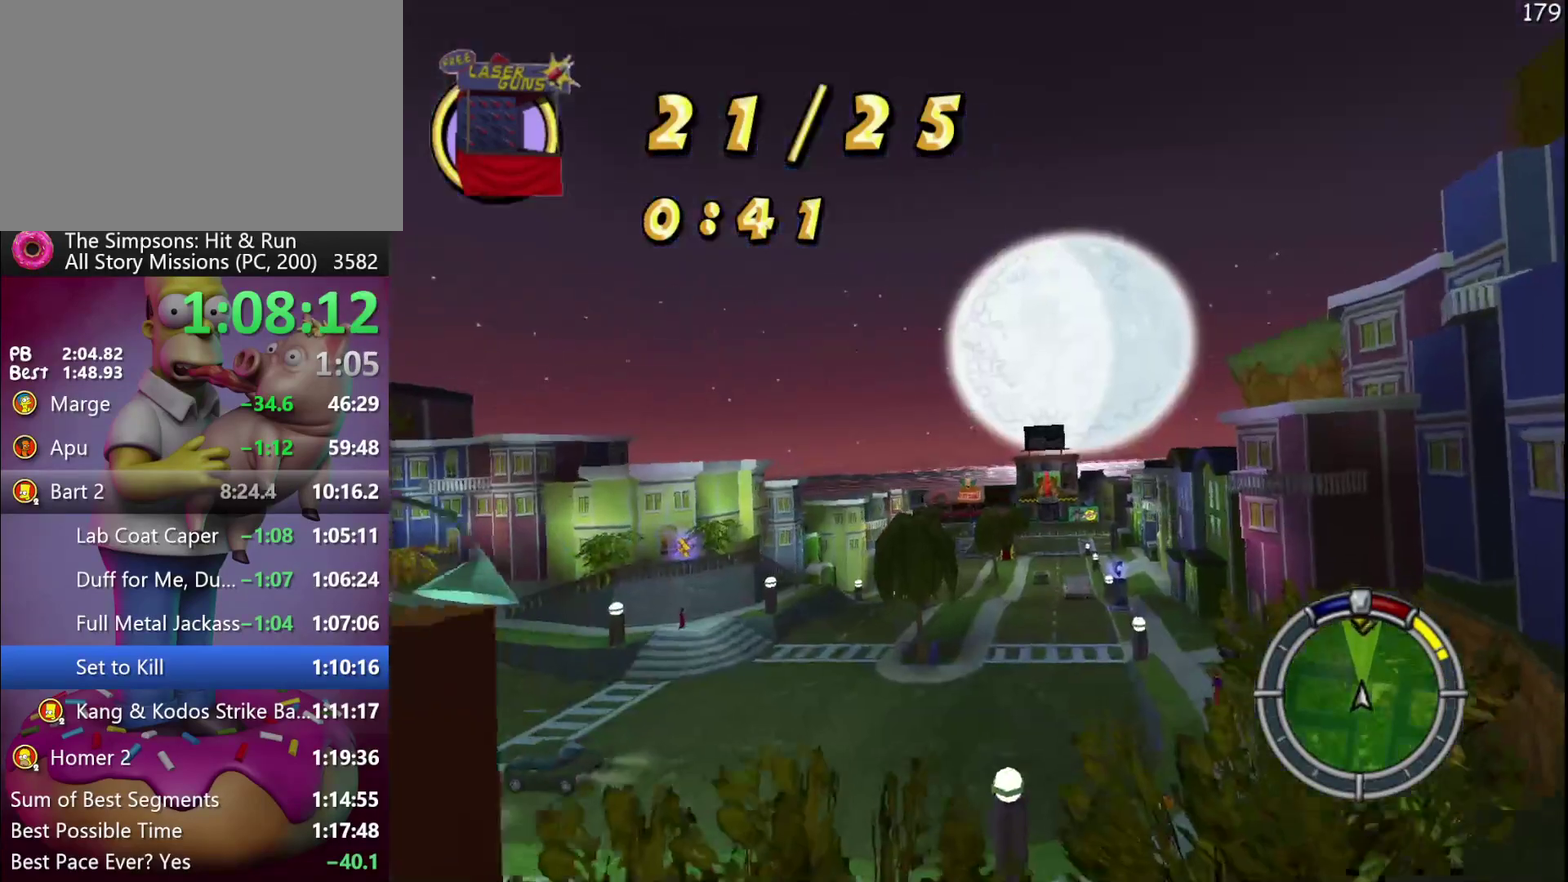
Gameplay with a controller (Xbox layout); each line is a JSON object with the inputs held at the frame after it. "events" lists button and stick changes between this image and that frame as [ms after this image, input, new state], when the widget could be followed in between. Not read: L3 R3.
{"buttons": ["R2"], "left_stick": "center", "events": []}
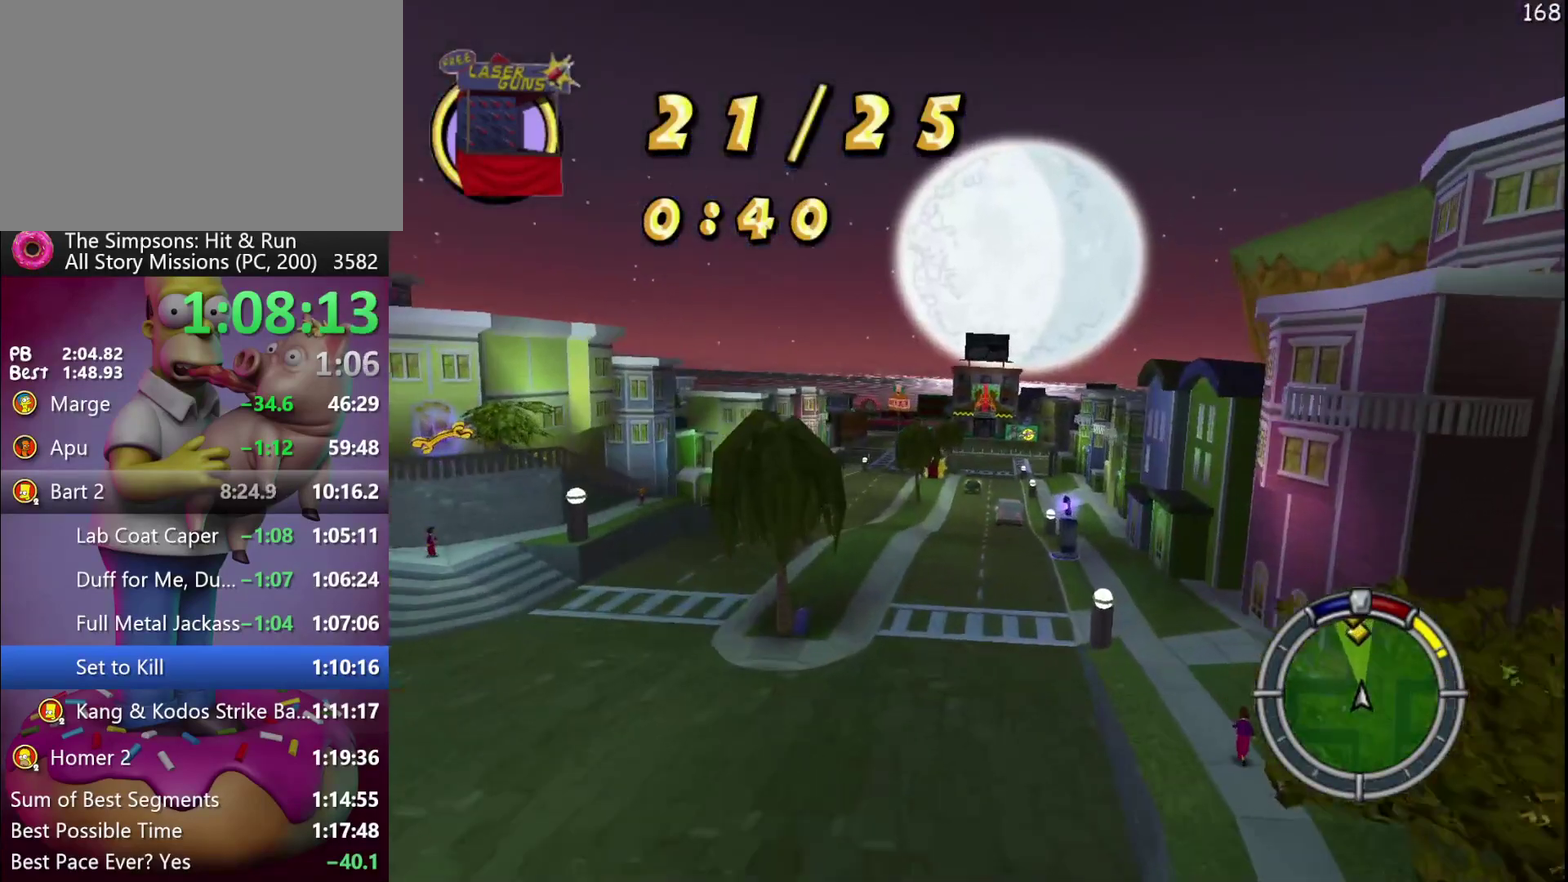
{"buttons": ["R2"], "left_stick": "center", "events": []}
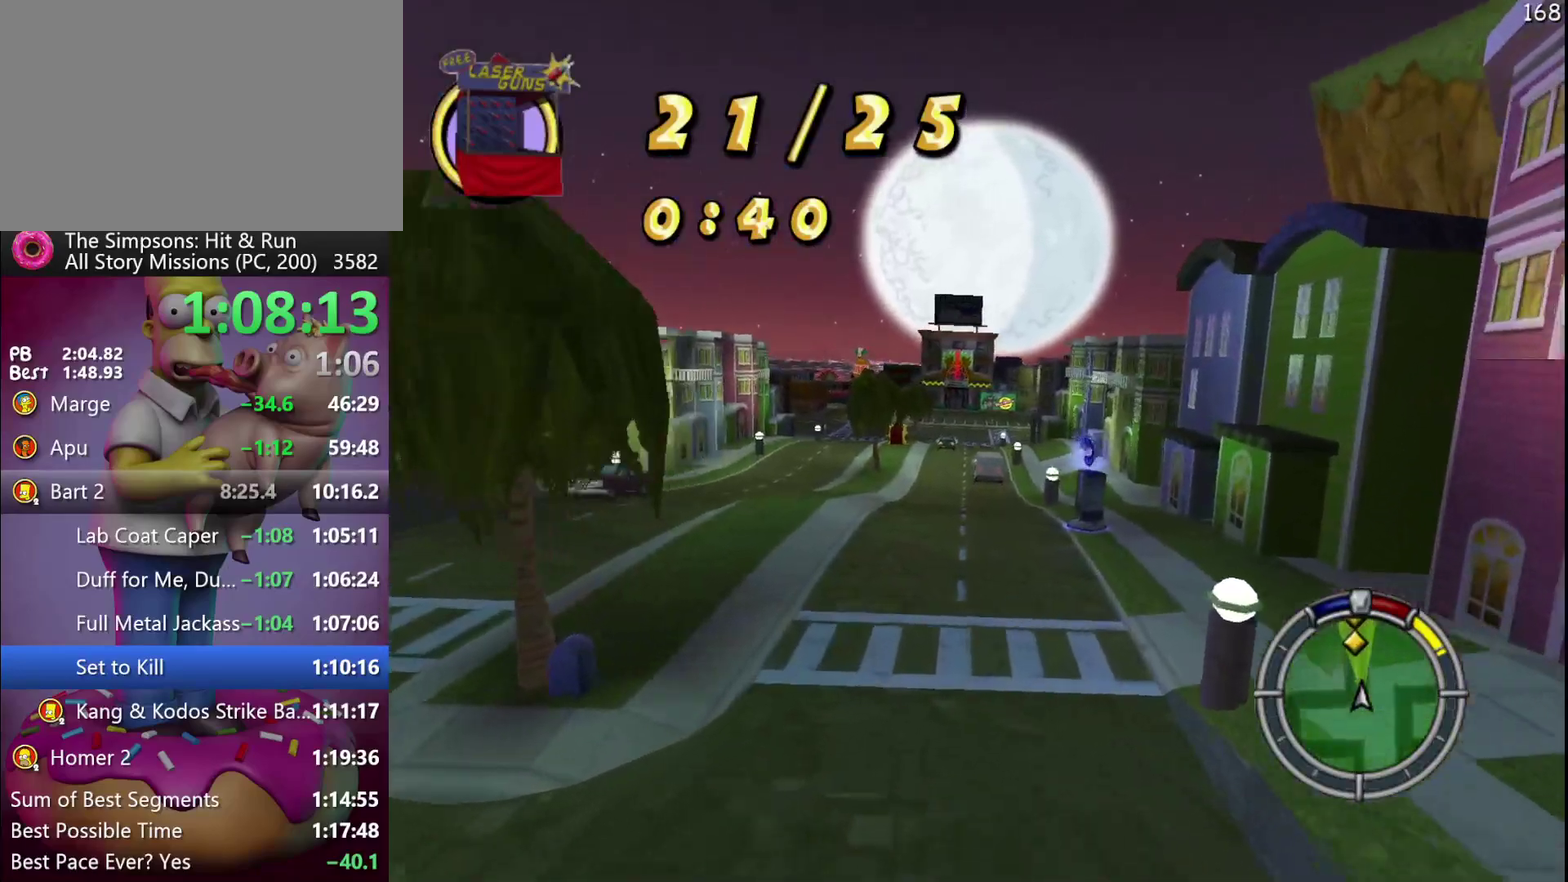
{"buttons": ["R2"], "left_stick": "center", "events": []}
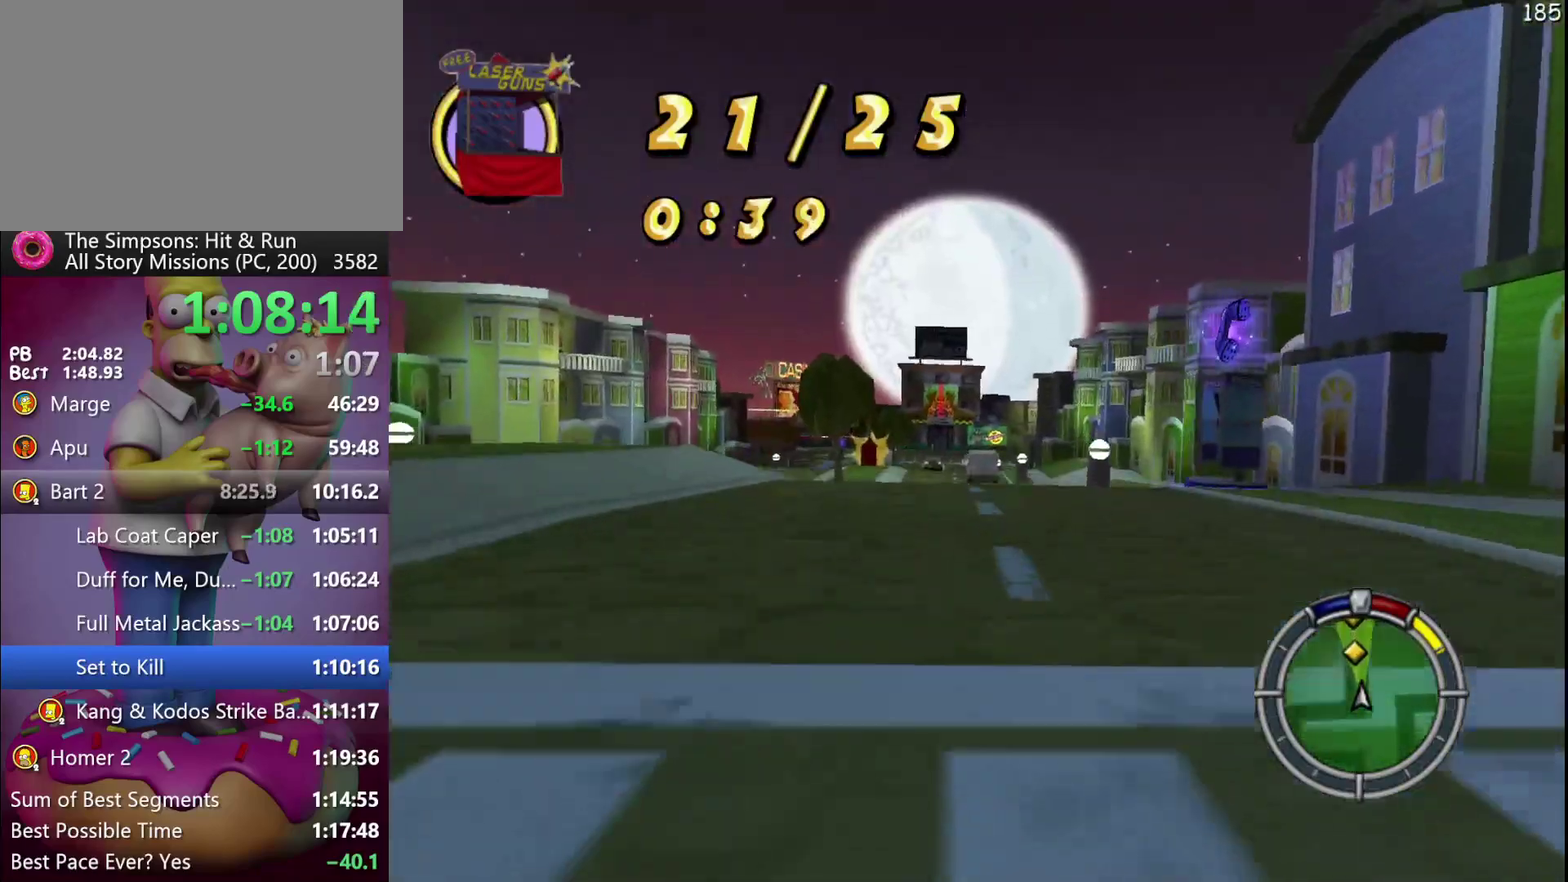
{"buttons": ["R2", "DPAD_LEFT"], "left_stick": "left", "events": [[367, "DPAD_LEFT", "down"], [367, "left_stick", "left"]]}
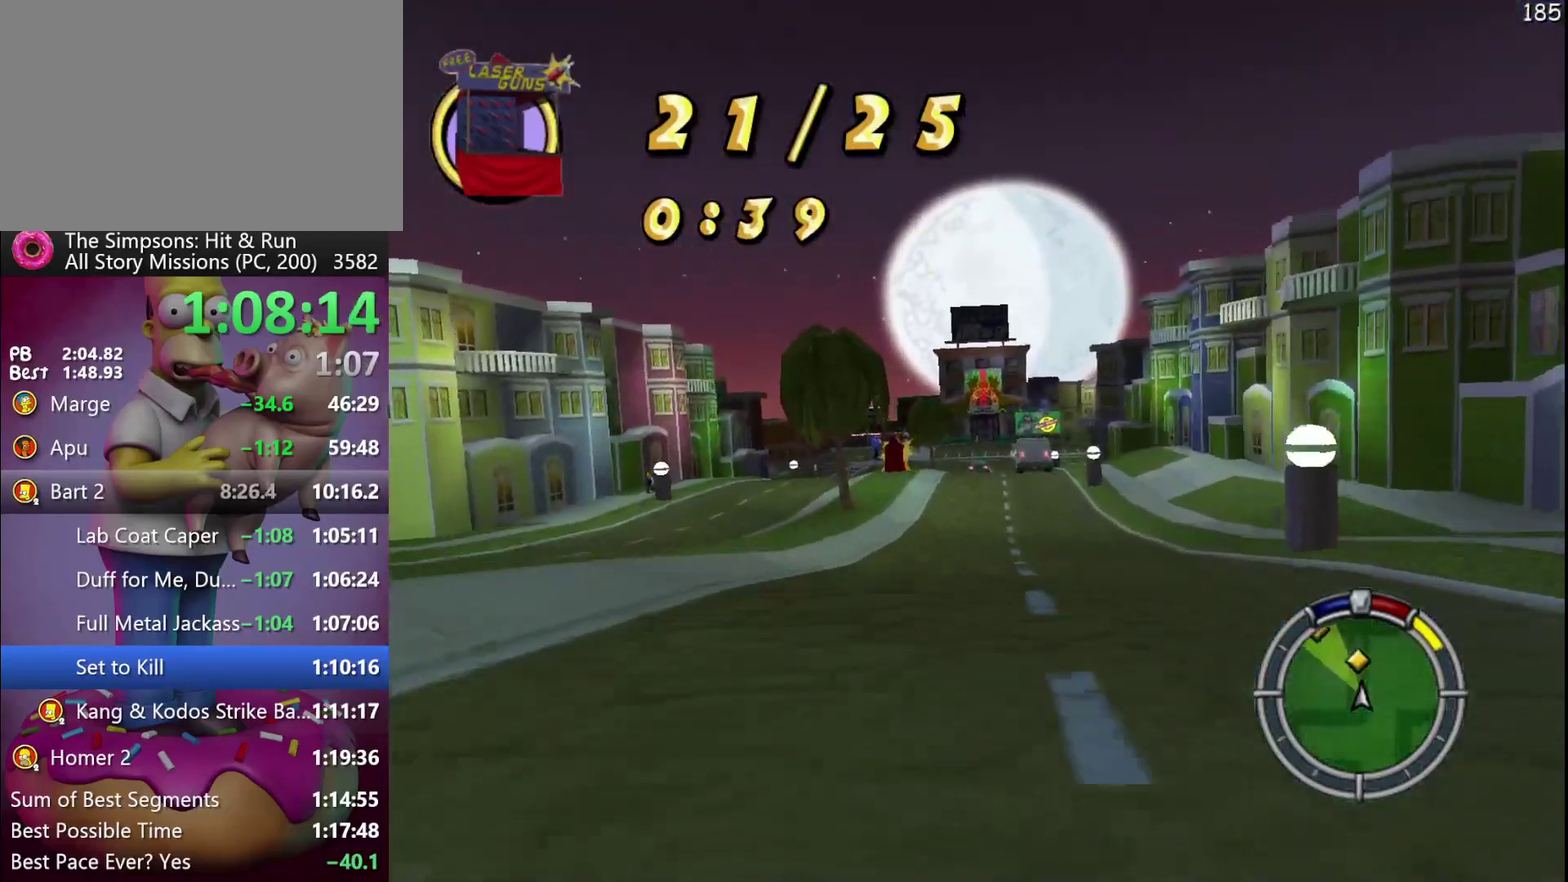
{"buttons": ["R2"], "left_stick": "center", "events": [[17, "DPAD_LEFT", "up"], [17, "left_stick", "center"], [183, "DPAD_LEFT", "down"], [183, "left_stick", "left"], [250, "DPAD_LEFT", "up"], [250, "left_stick", "center"]]}
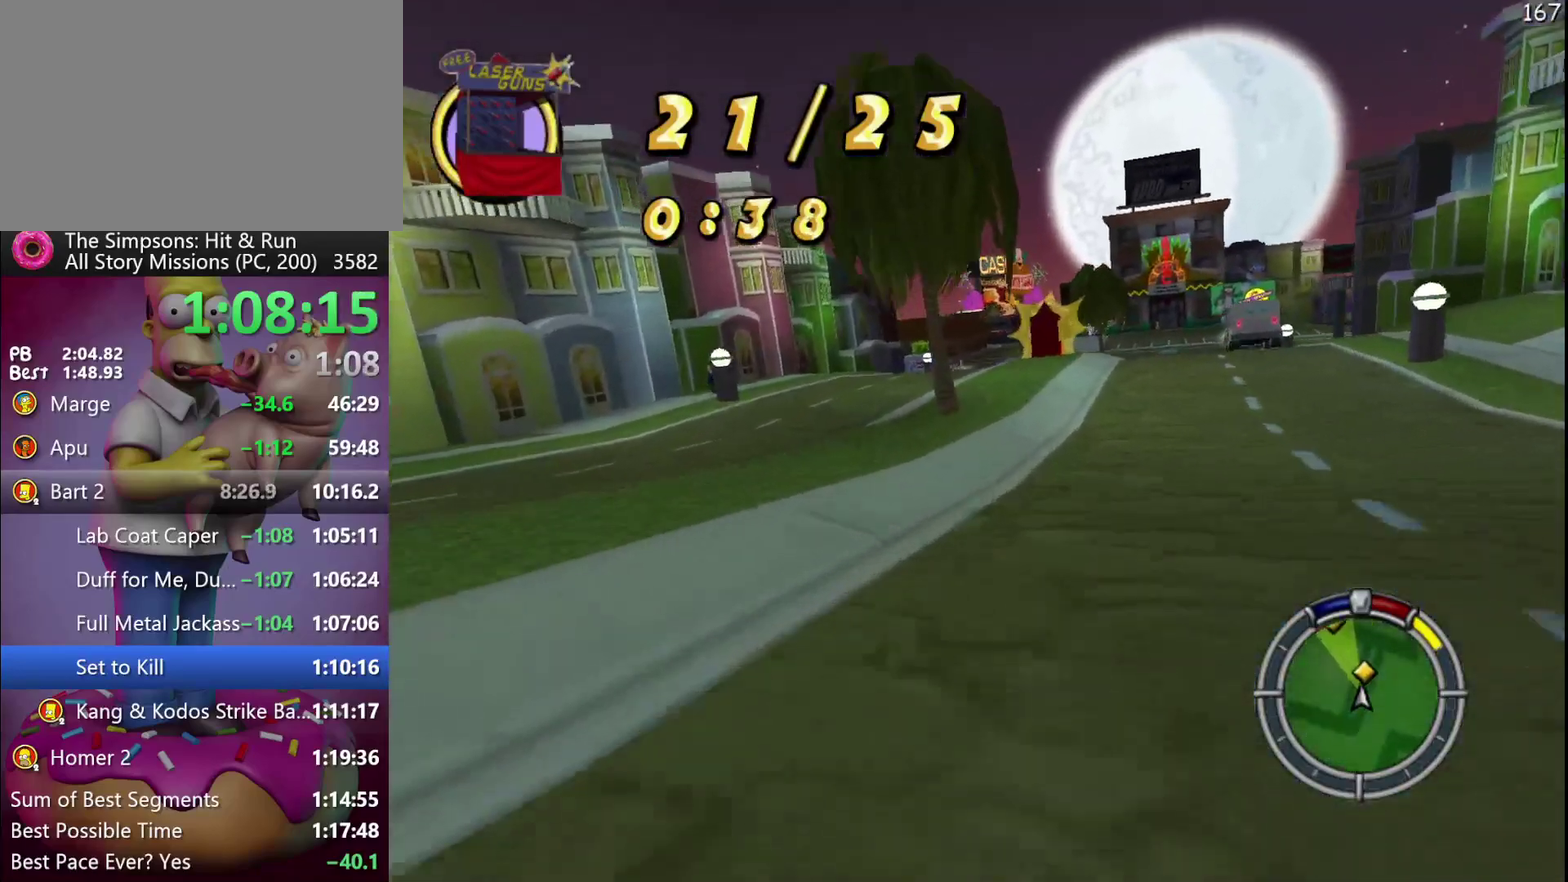
{"buttons": ["R2"], "left_stick": "center", "events": []}
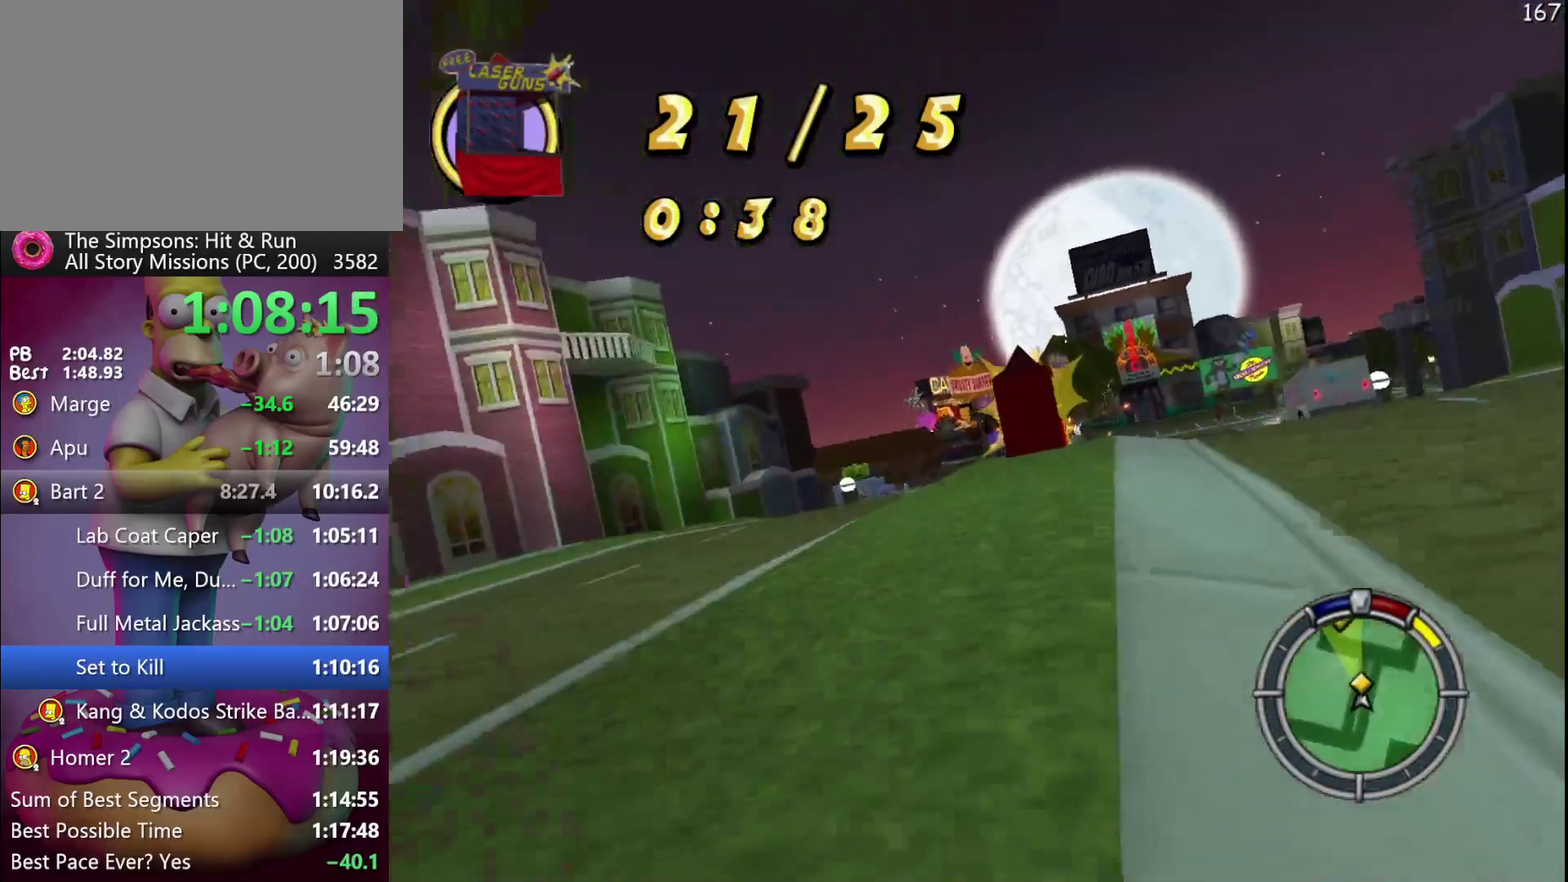
{"buttons": ["R2", "DPAD_RIGHT"], "left_stick": "right", "events": [[500, "DPAD_RIGHT", "down"], [500, "left_stick", "right"]]}
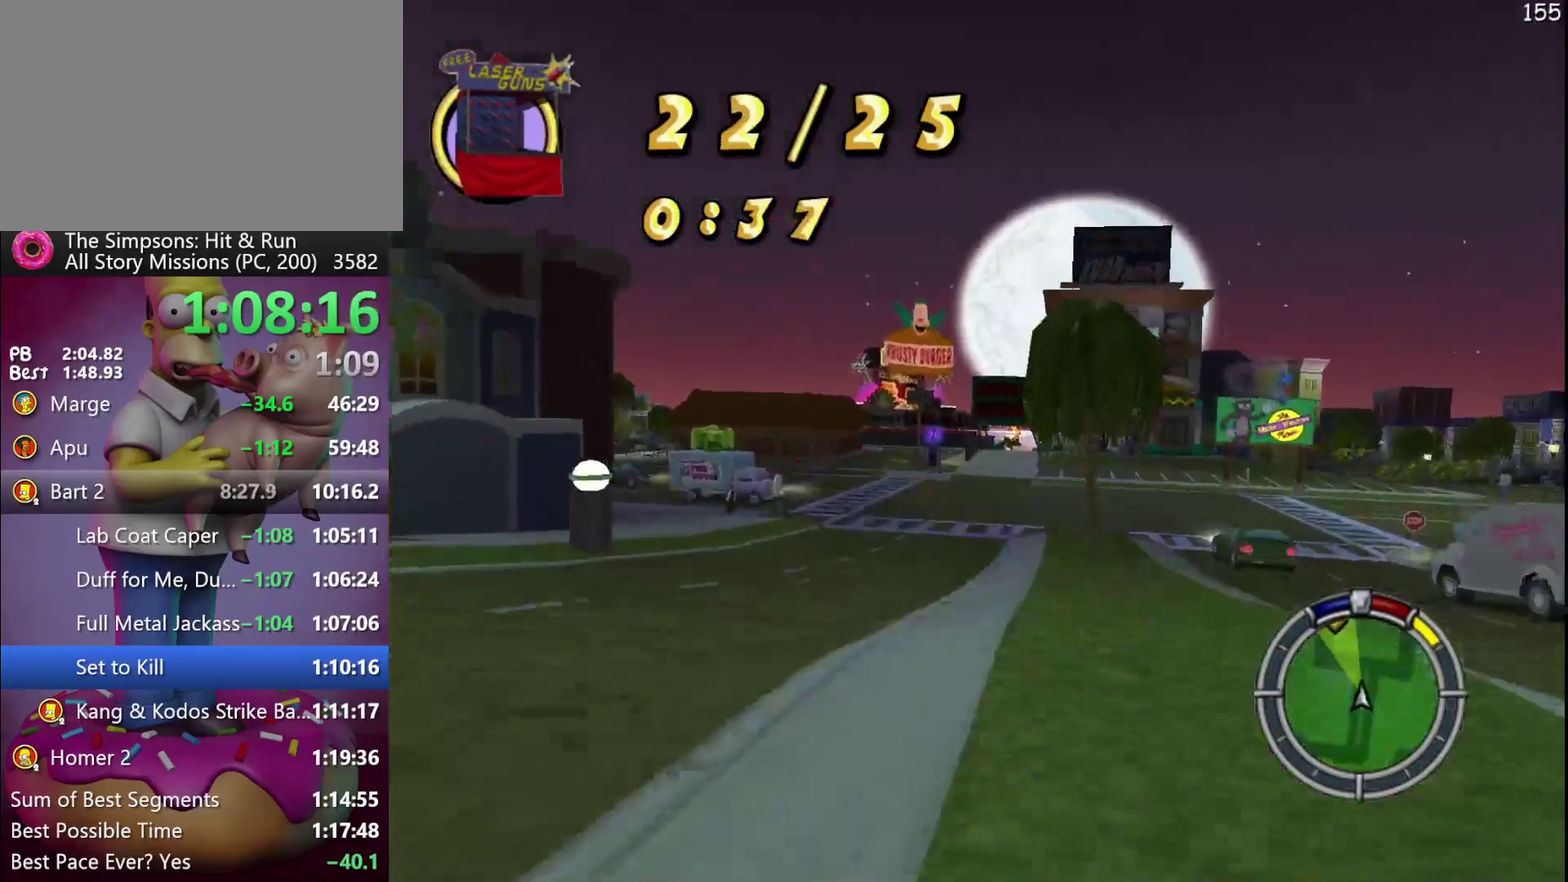
{"buttons": ["R2"], "left_stick": "center", "events": [[67, "DPAD_RIGHT", "up"], [67, "left_stick", "center"]]}
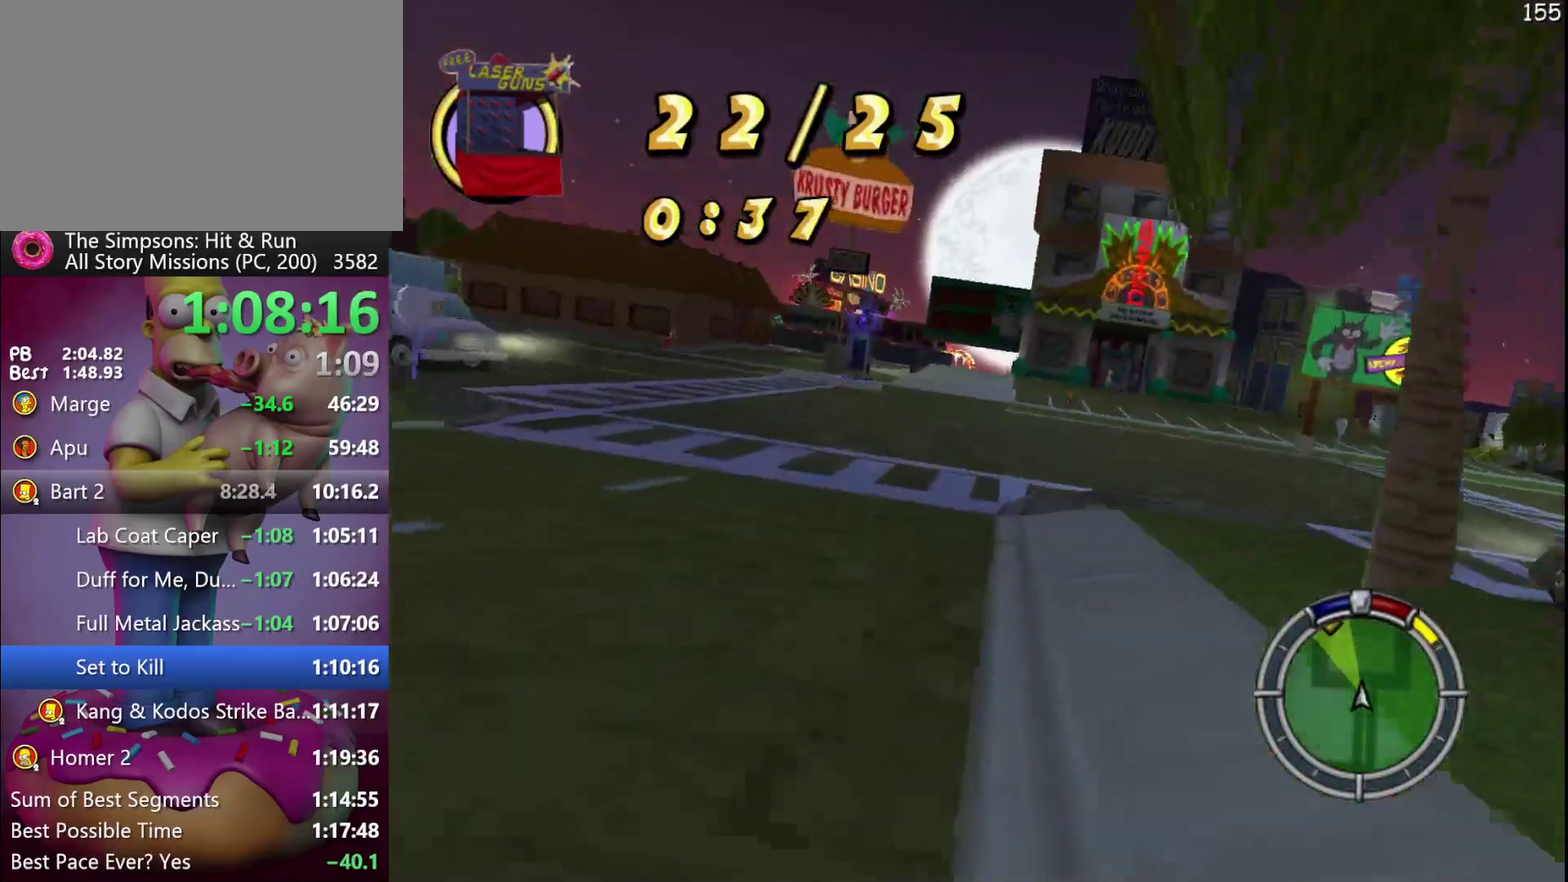
{"buttons": ["R2"], "left_stick": "center", "events": [[300, "DPAD_RIGHT", "down"], [300, "left_stick", "right"], [383, "DPAD_RIGHT", "up"], [383, "left_stick", "center"]]}
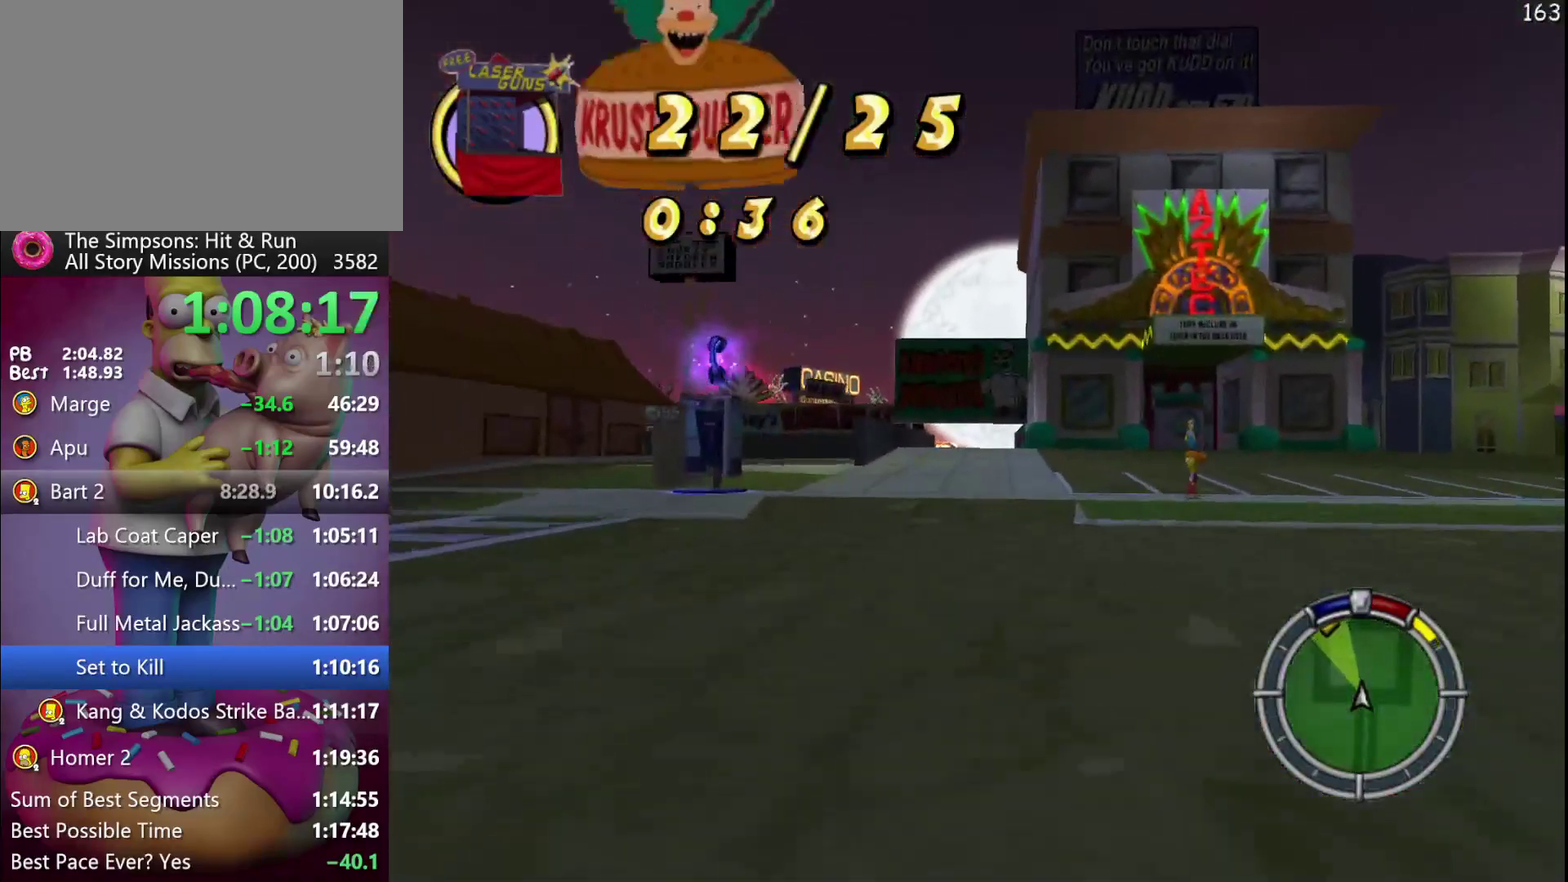
{"buttons": ["R2"], "left_stick": "center", "events": []}
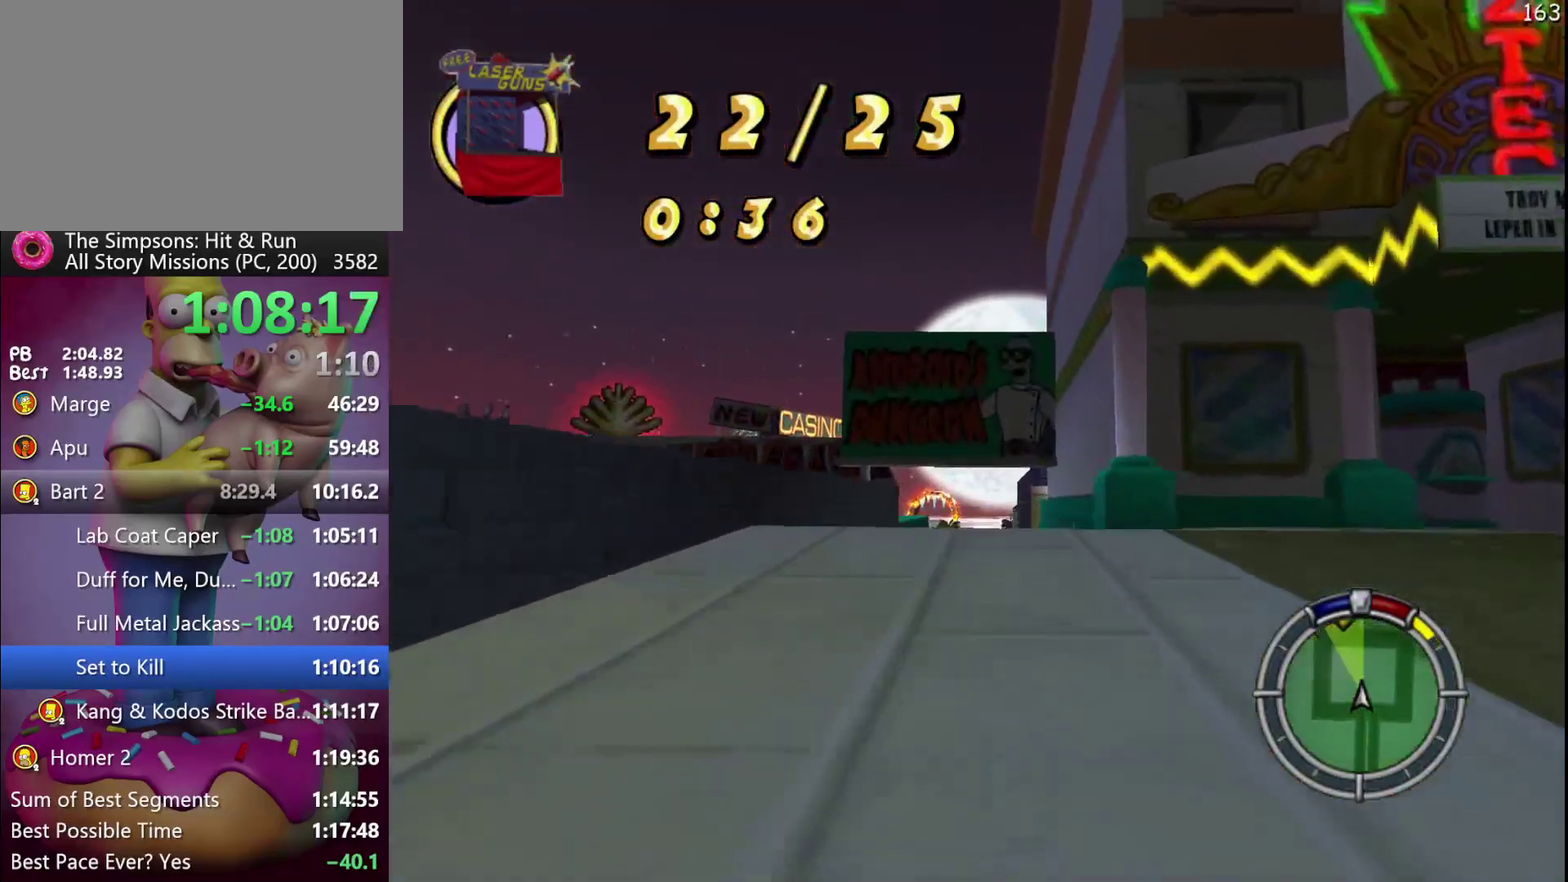
{"buttons": ["R2"], "left_stick": "center", "events": [[217, "DPAD_LEFT", "down"], [217, "left_stick", "left"], [367, "DPAD_LEFT", "up"], [367, "left_stick", "center"]]}
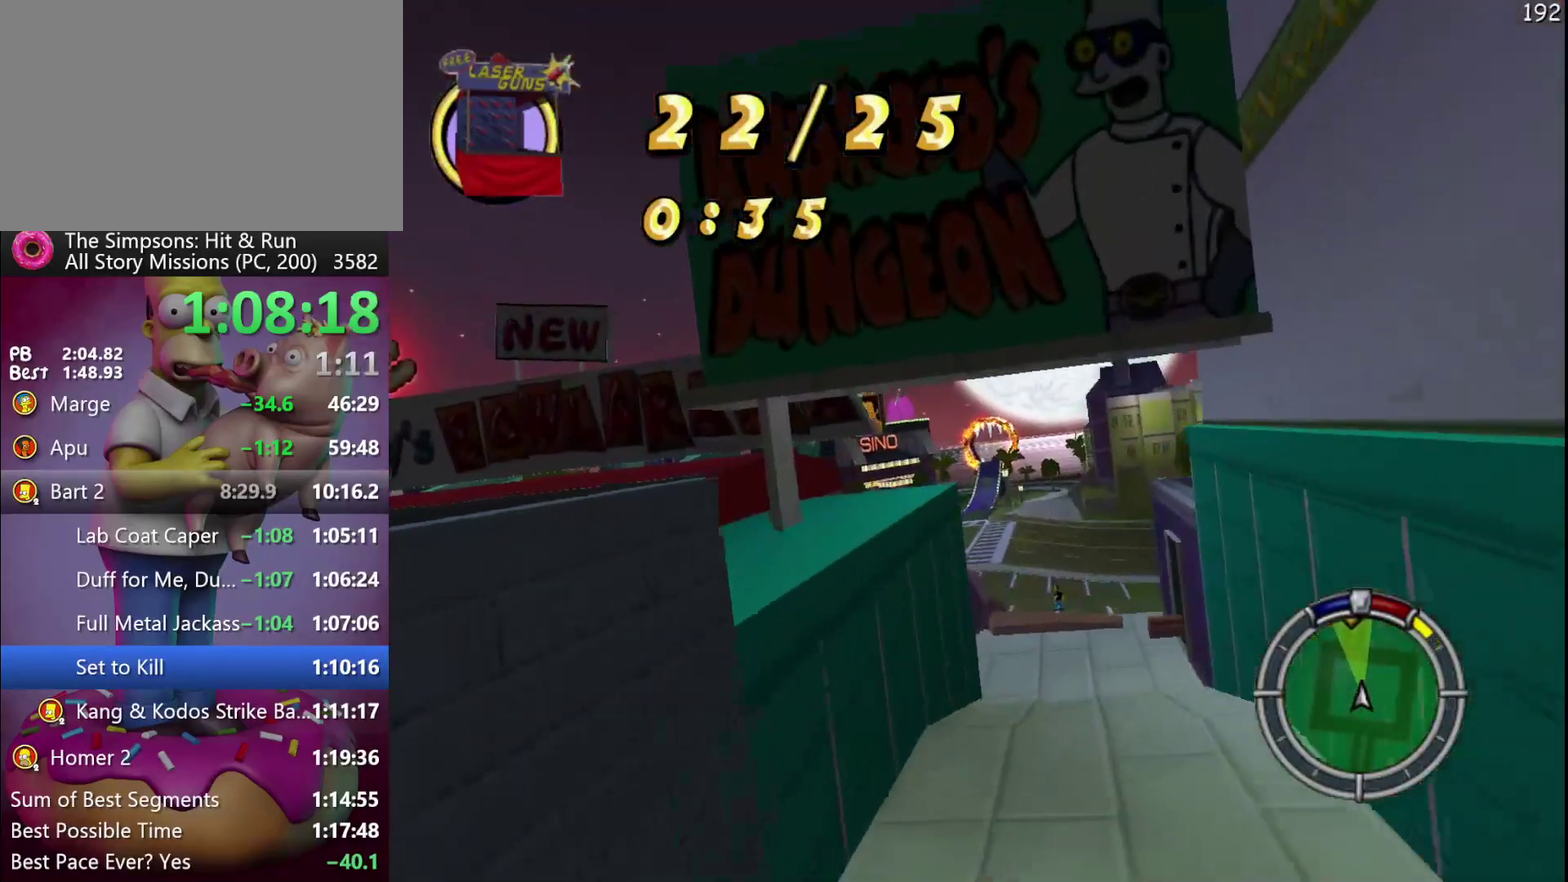
{"buttons": ["R2", "DPAD_LEFT"], "left_stick": "left", "events": [[467, "DPAD_LEFT", "down"], [467, "left_stick", "left"]]}
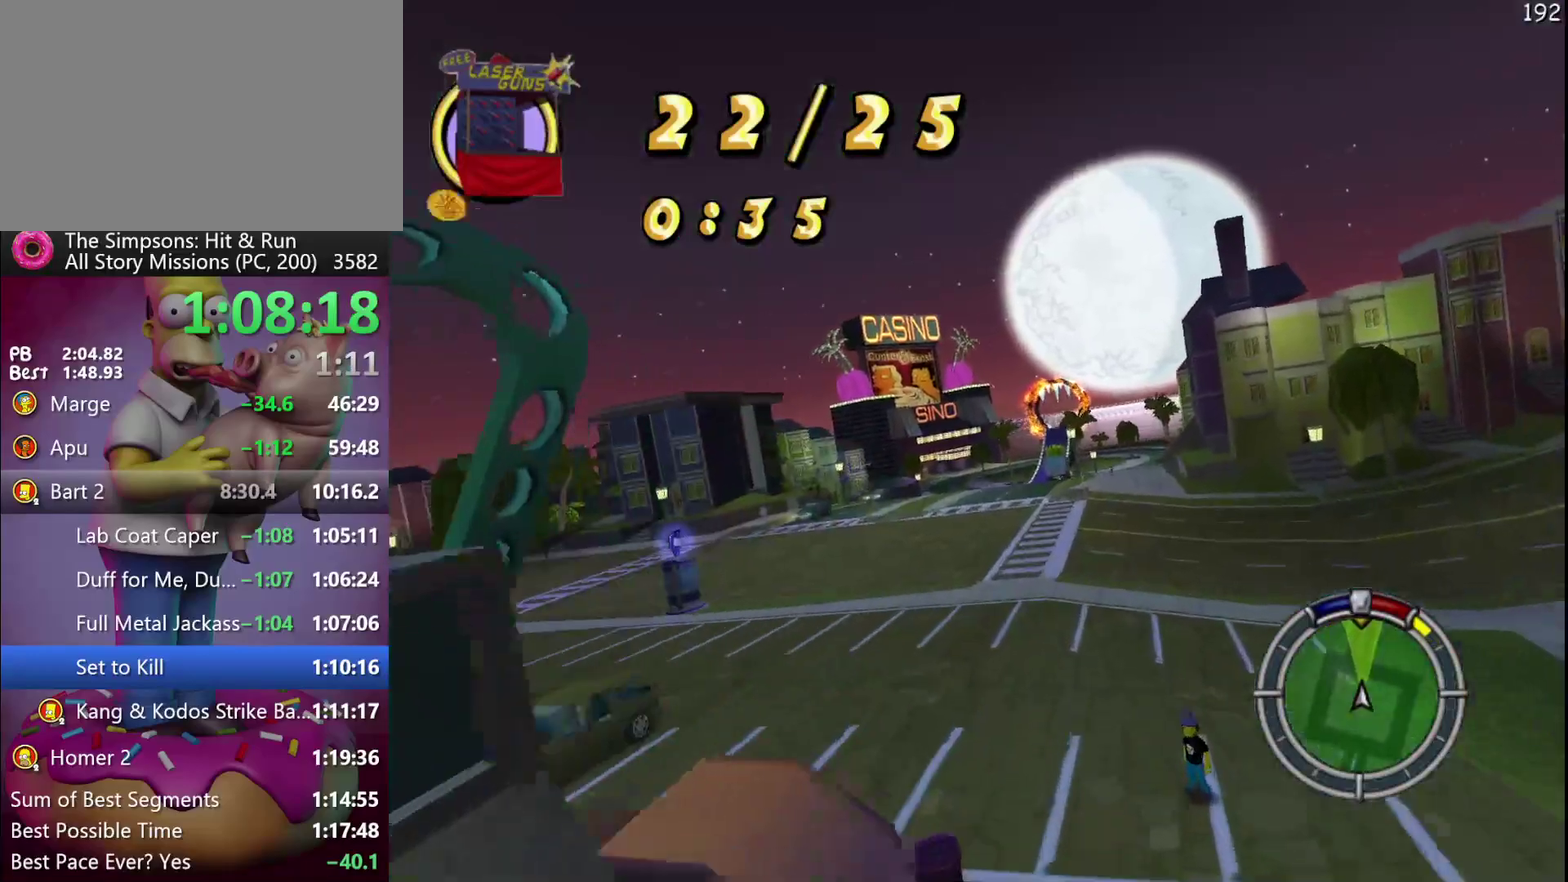
{"buttons": ["DPAD_LEFT"], "left_stick": "left", "events": [[50, "R2", "up"]]}
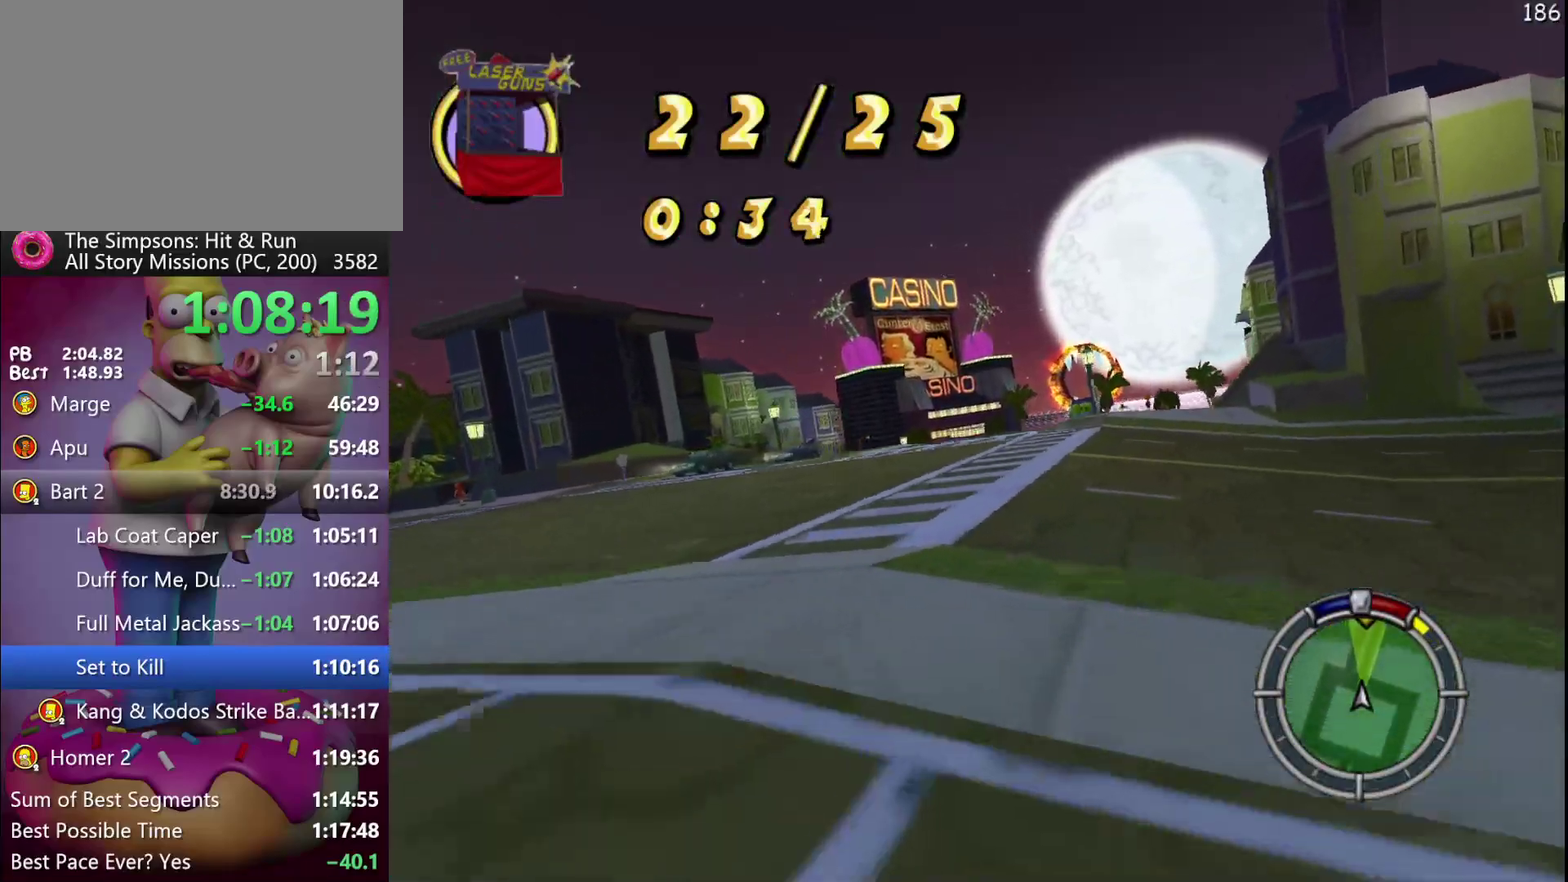
{"buttons": ["R2", "DPAD_LEFT"], "left_stick": "left", "events": [[67, "R2", "down"]]}
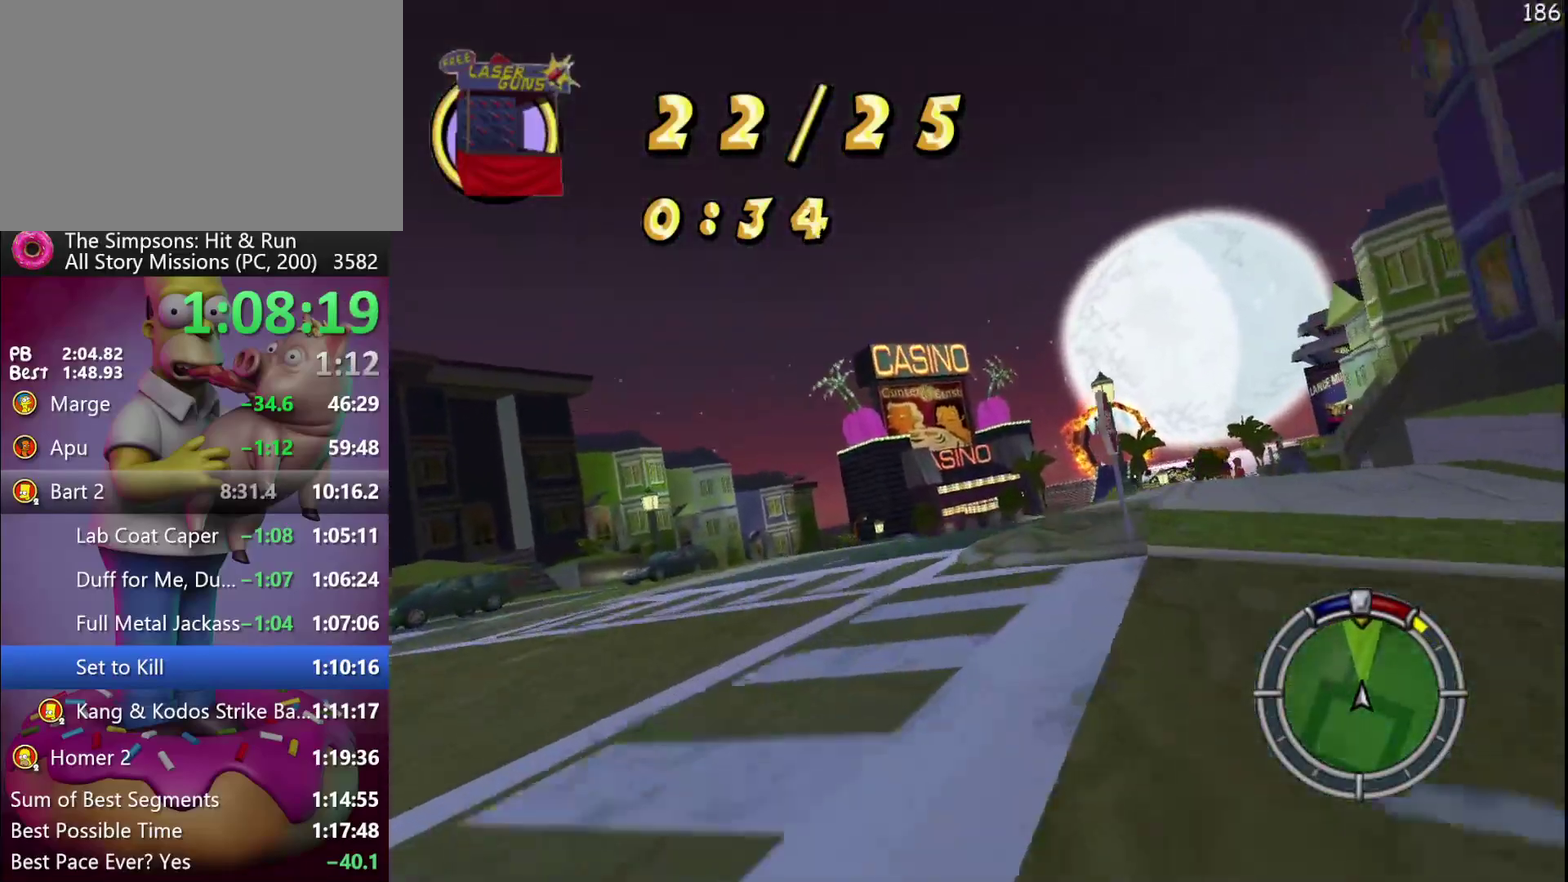
{"buttons": ["R2"], "left_stick": "center", "events": [[67, "DPAD_LEFT", "up"], [67, "left_stick", "center"]]}
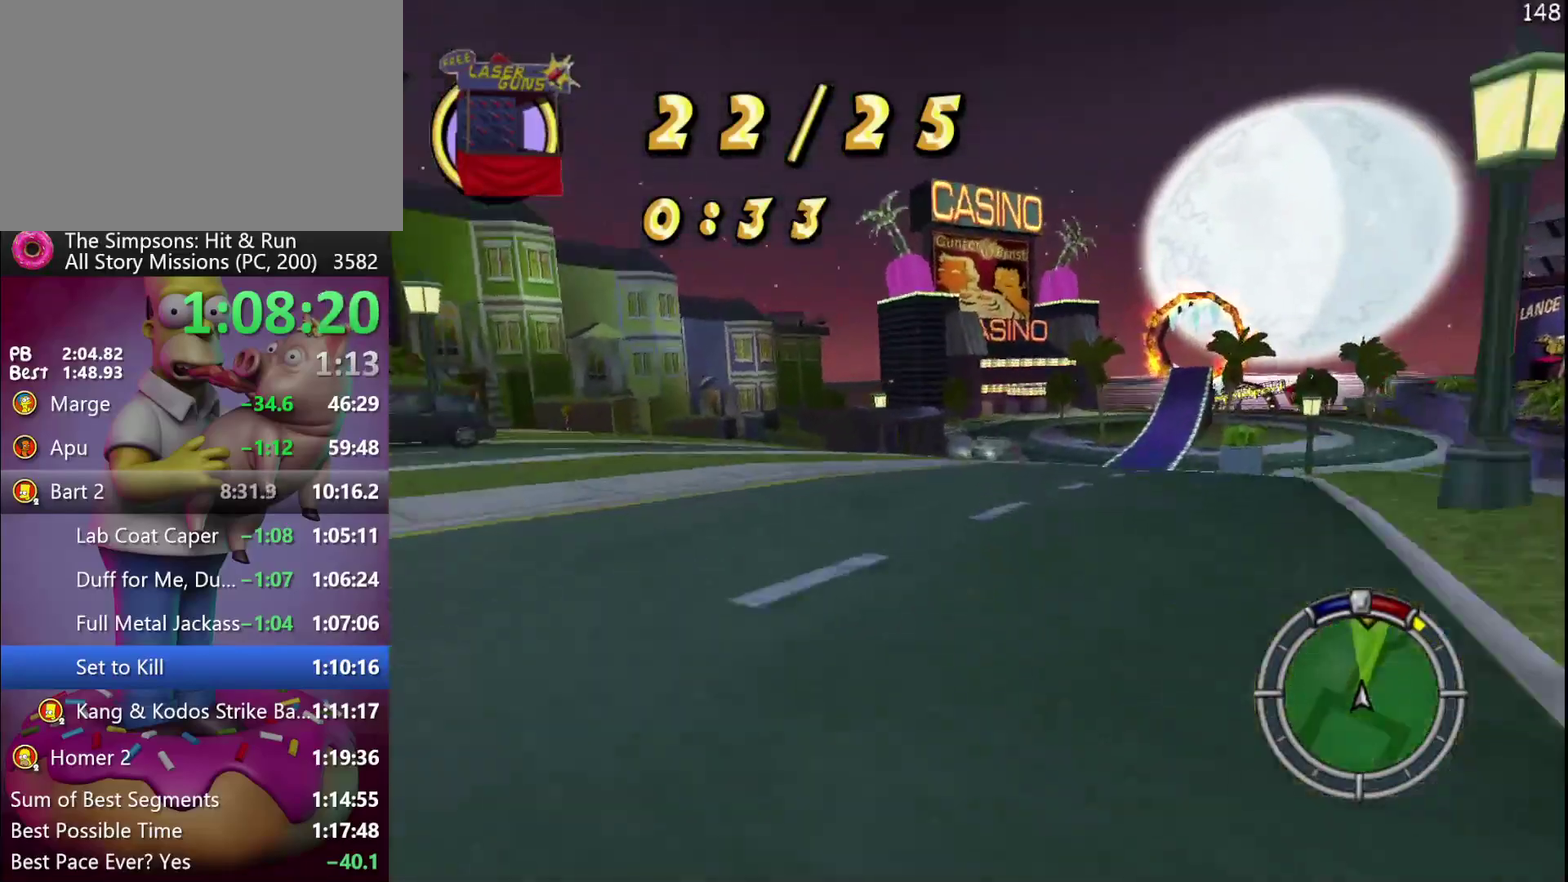
{"buttons": ["R2"], "left_stick": "center", "events": [[117, "DPAD_RIGHT", "down"], [117, "left_stick", "right"], [283, "DPAD_RIGHT", "up"], [283, "left_stick", "center"]]}
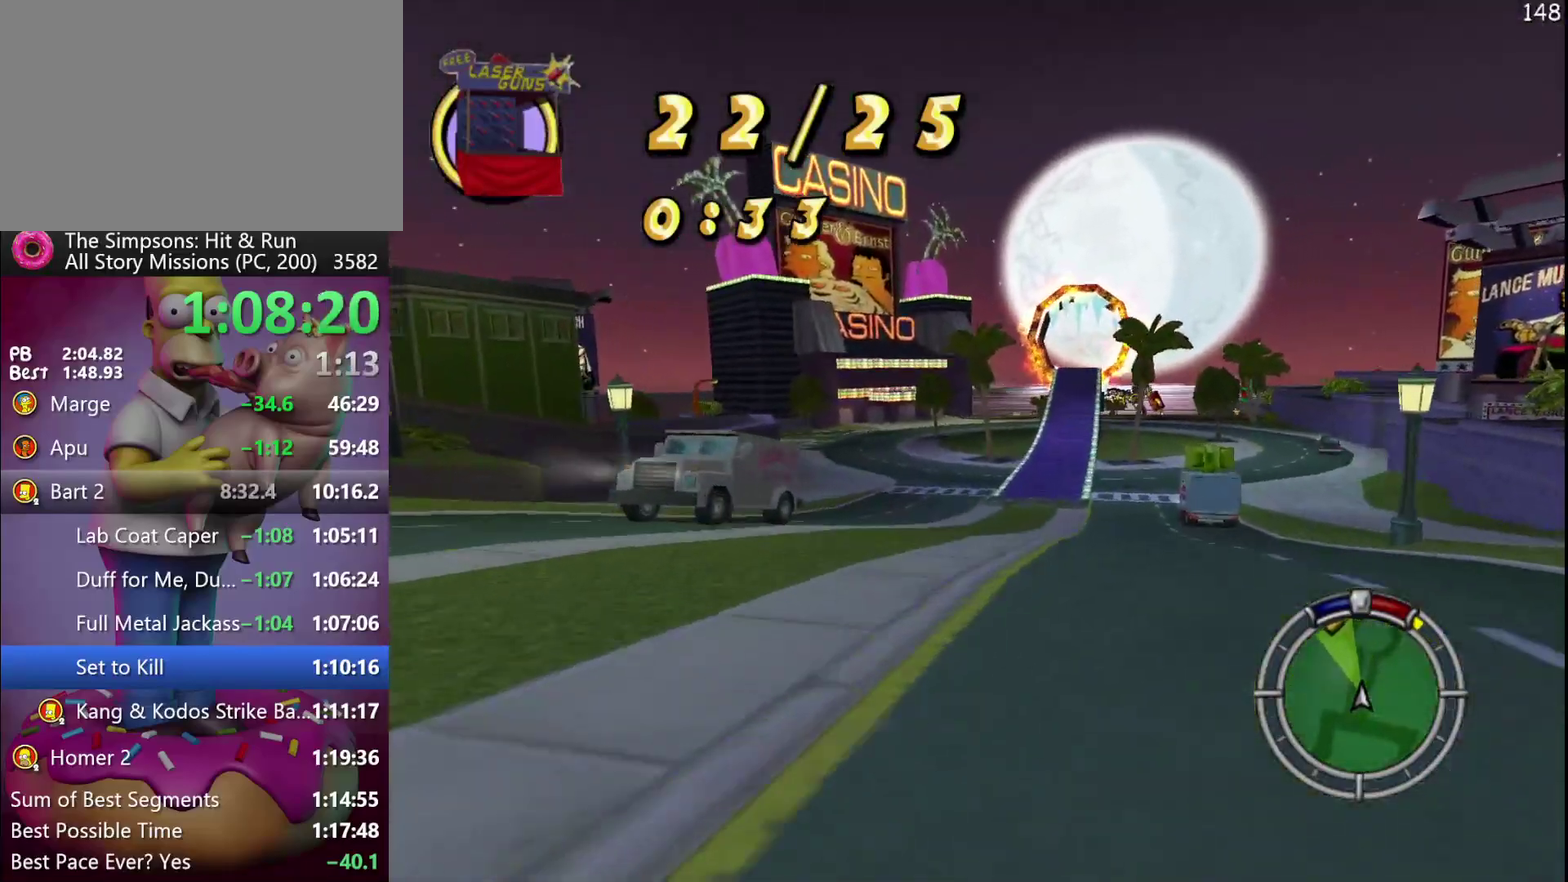
{"buttons": ["R2", "DPAD_RIGHT"], "left_stick": "right", "events": [[167, "DPAD_RIGHT", "down"], [167, "left_stick", "right"], [300, "DPAD_RIGHT", "up"], [300, "left_stick", "center"], [500, "DPAD_RIGHT", "down"], [500, "left_stick", "right"]]}
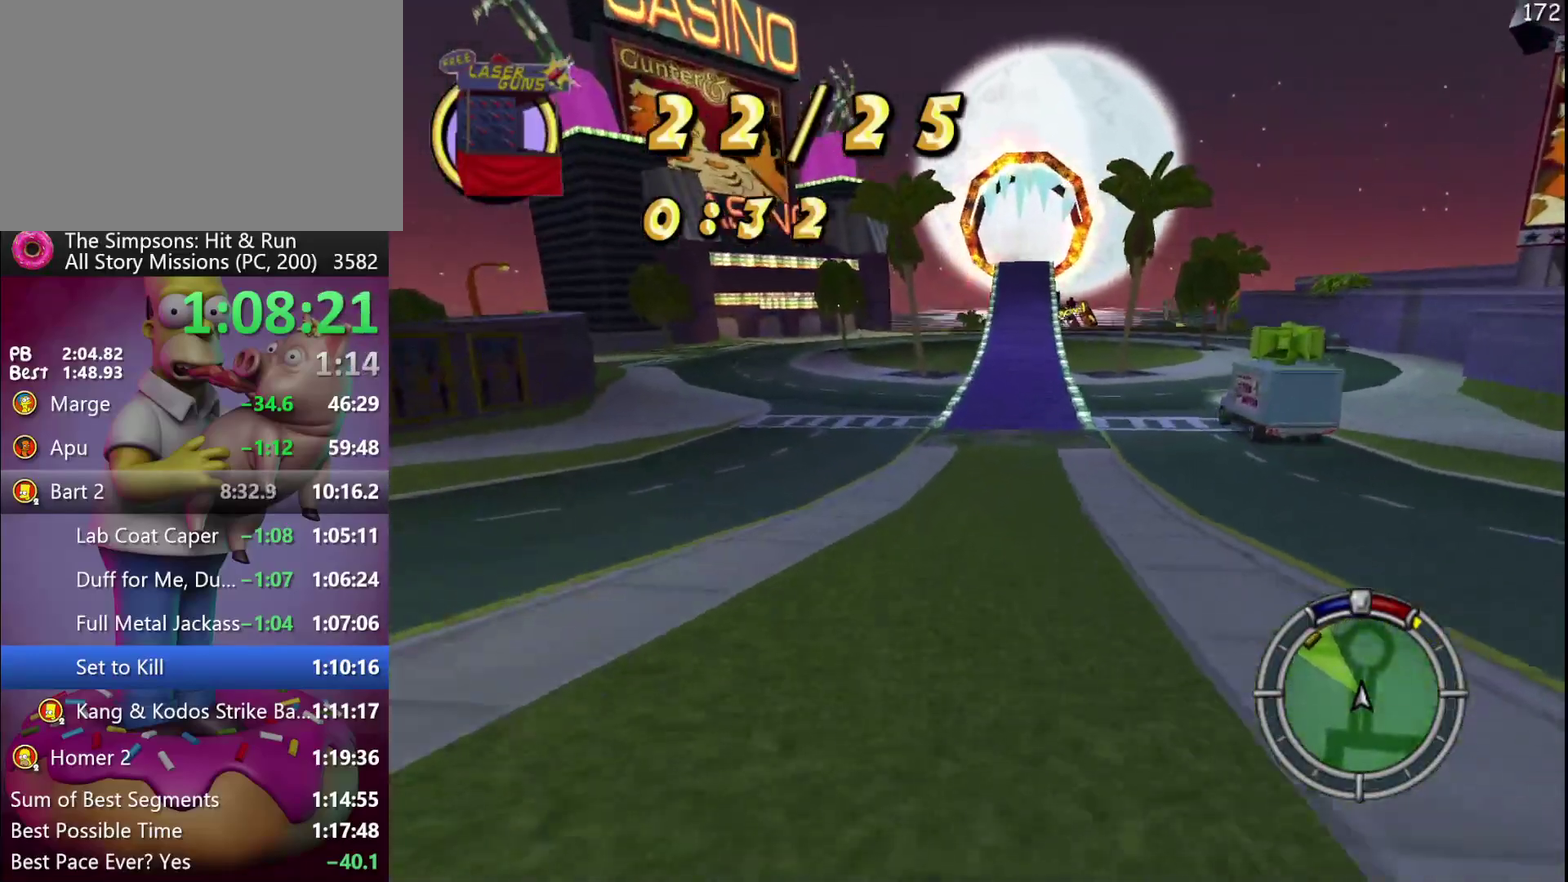
{"buttons": ["R2"], "left_stick": "center", "events": [[83, "DPAD_RIGHT", "up"], [83, "left_stick", "center"], [333, "left_stick", "right"], [367, "DPAD_RIGHT", "down"], [483, "DPAD_RIGHT", "up"], [483, "left_stick", "center"]]}
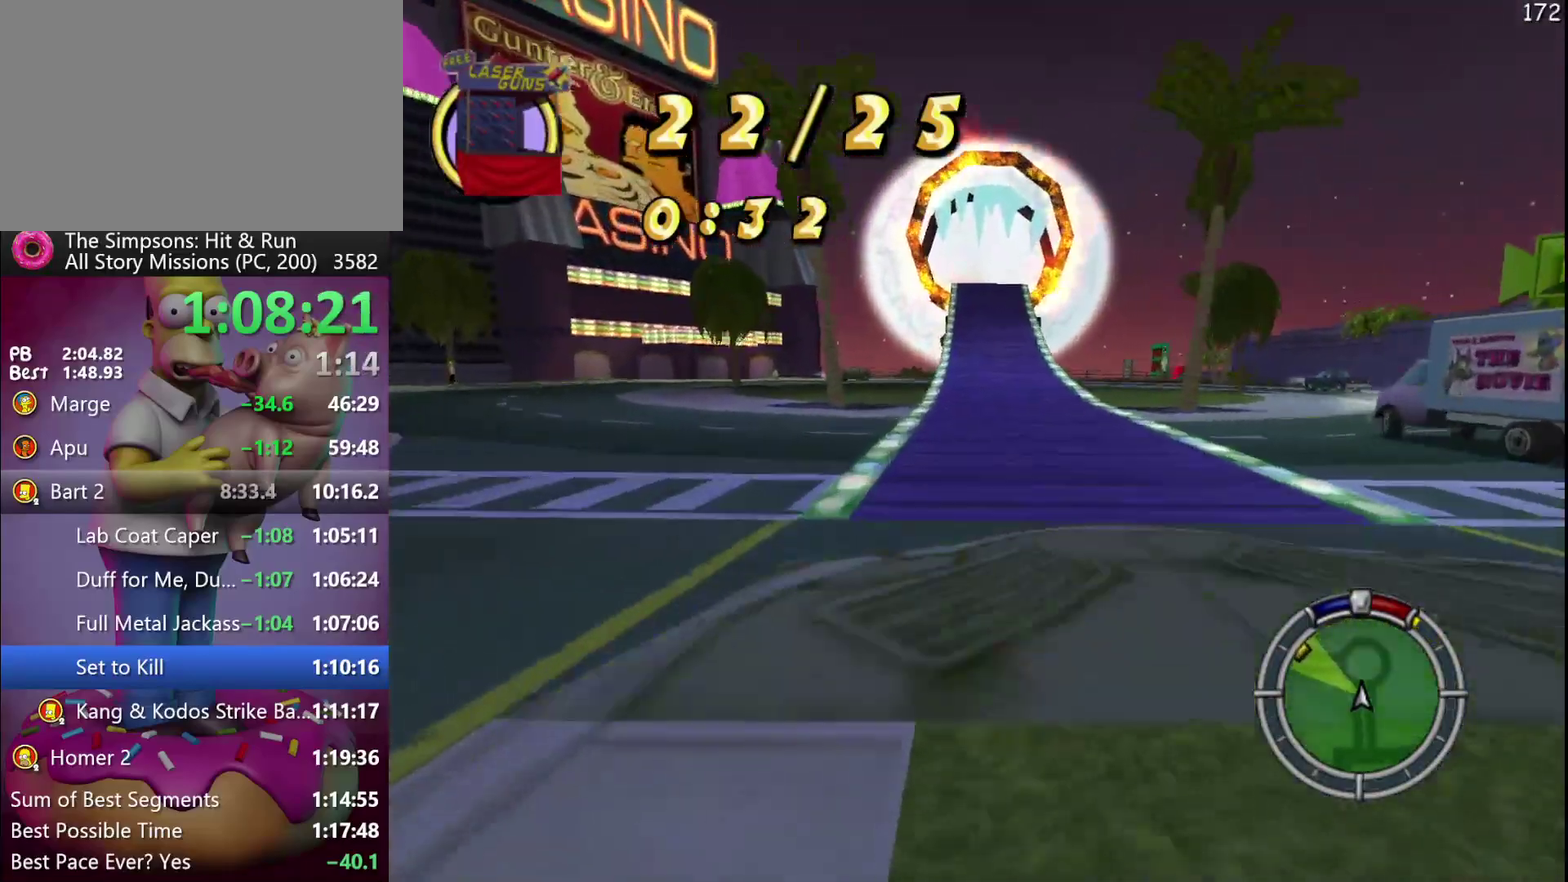
{"buttons": ["R2", "DPAD_RIGHT"], "left_stick": "right", "events": [[117, "DPAD_RIGHT", "down"], [117, "left_stick", "right"], [283, "DPAD_RIGHT", "up"], [283, "left_stick", "center"], [383, "DPAD_RIGHT", "down"], [383, "left_stick", "right"]]}
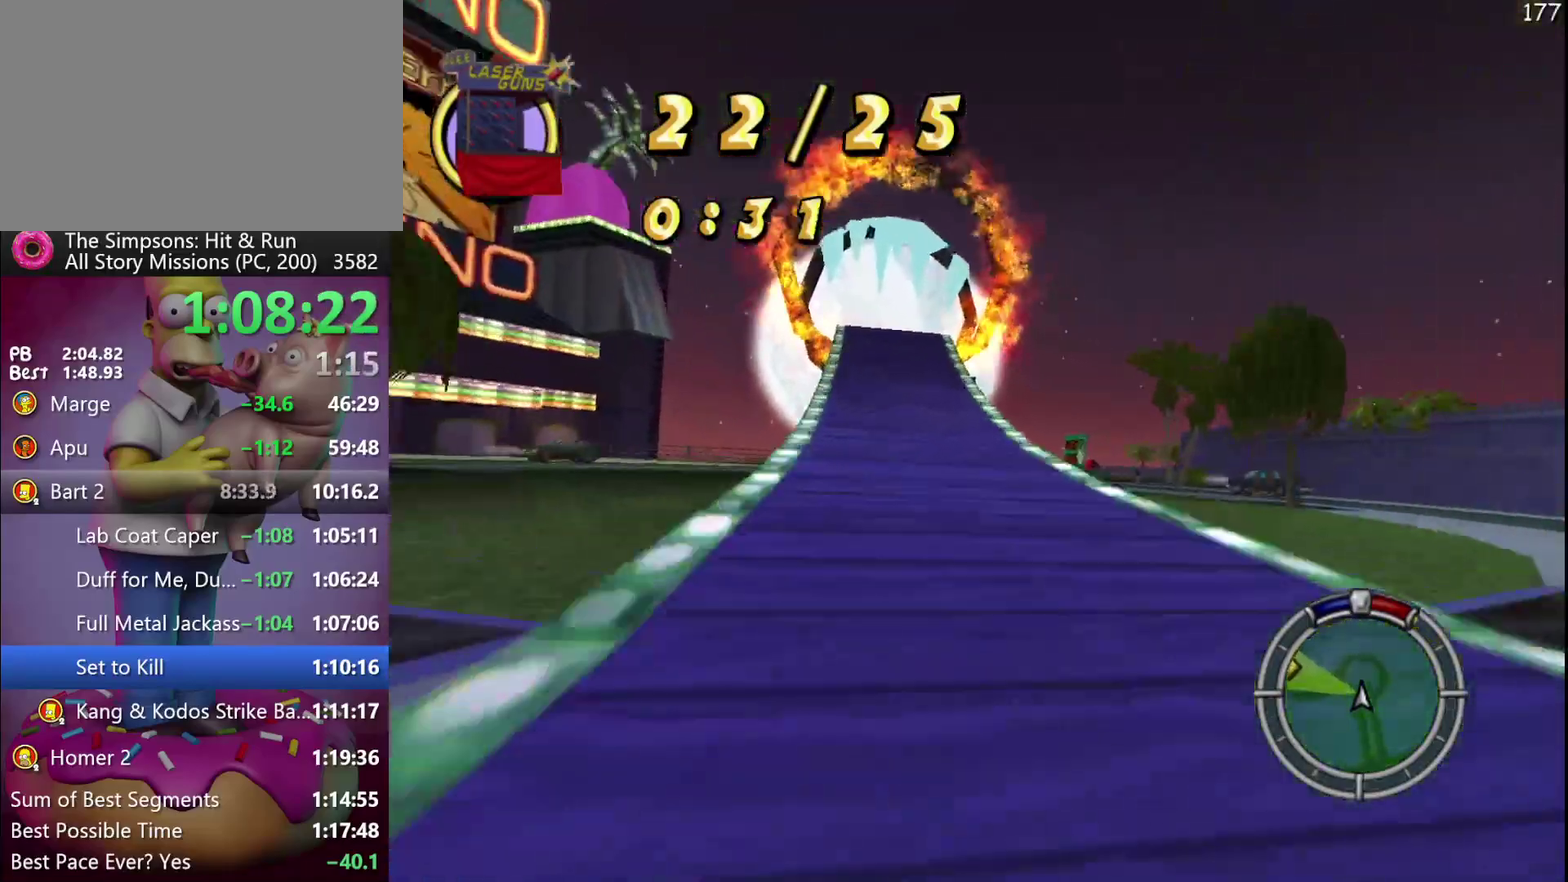
{"buttons": ["R2", "DPAD_RIGHT"], "left_stick": "right", "events": []}
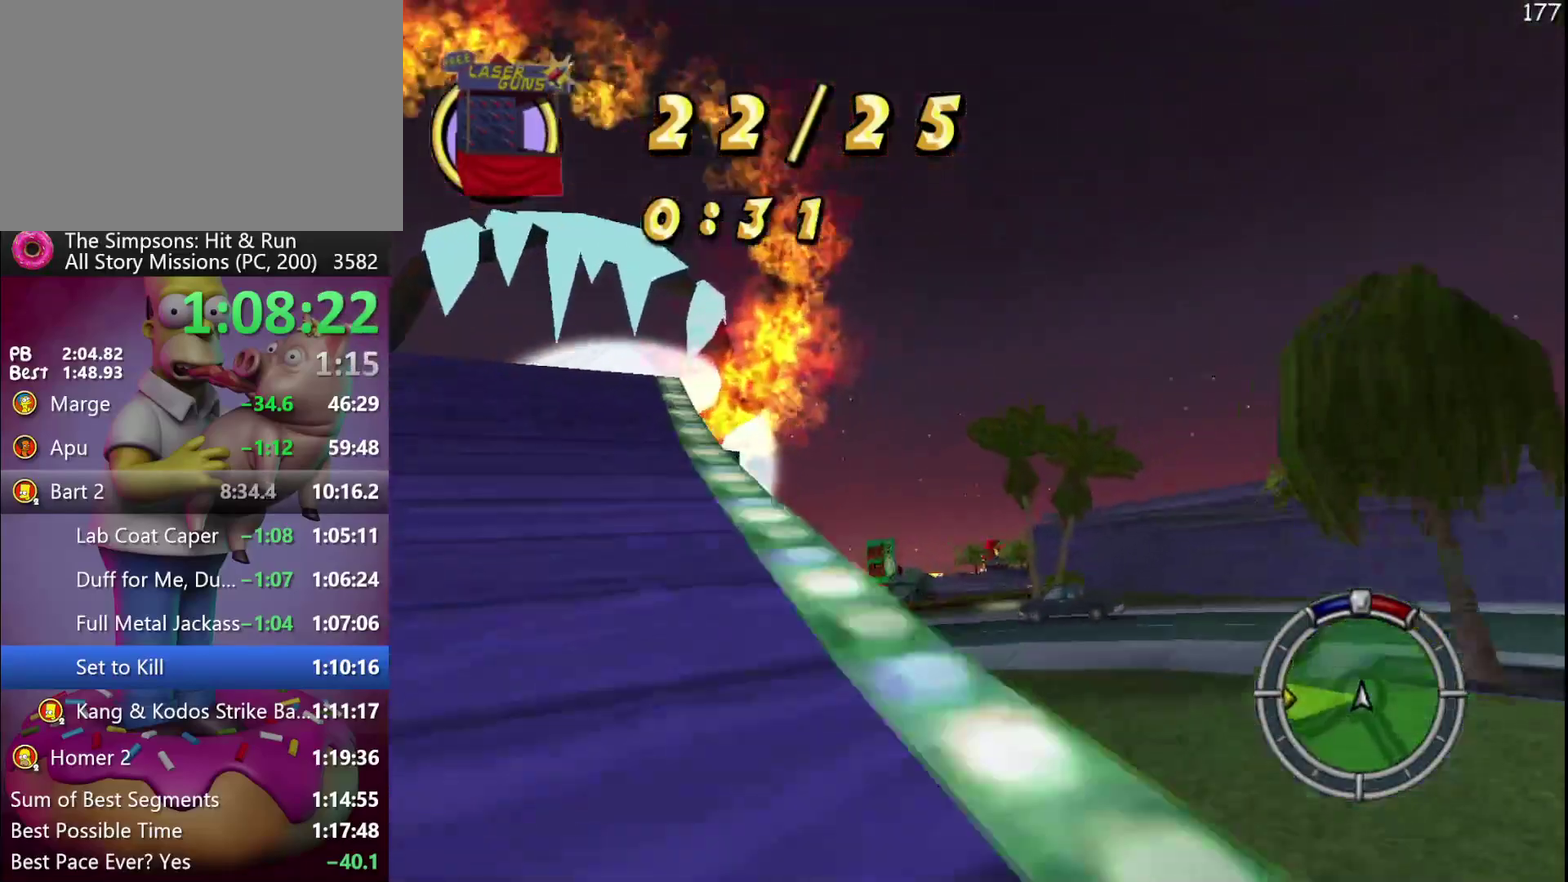
{"buttons": ["R2"], "left_stick": "center", "events": [[183, "DPAD_RIGHT", "up"], [183, "left_stick", "center"]]}
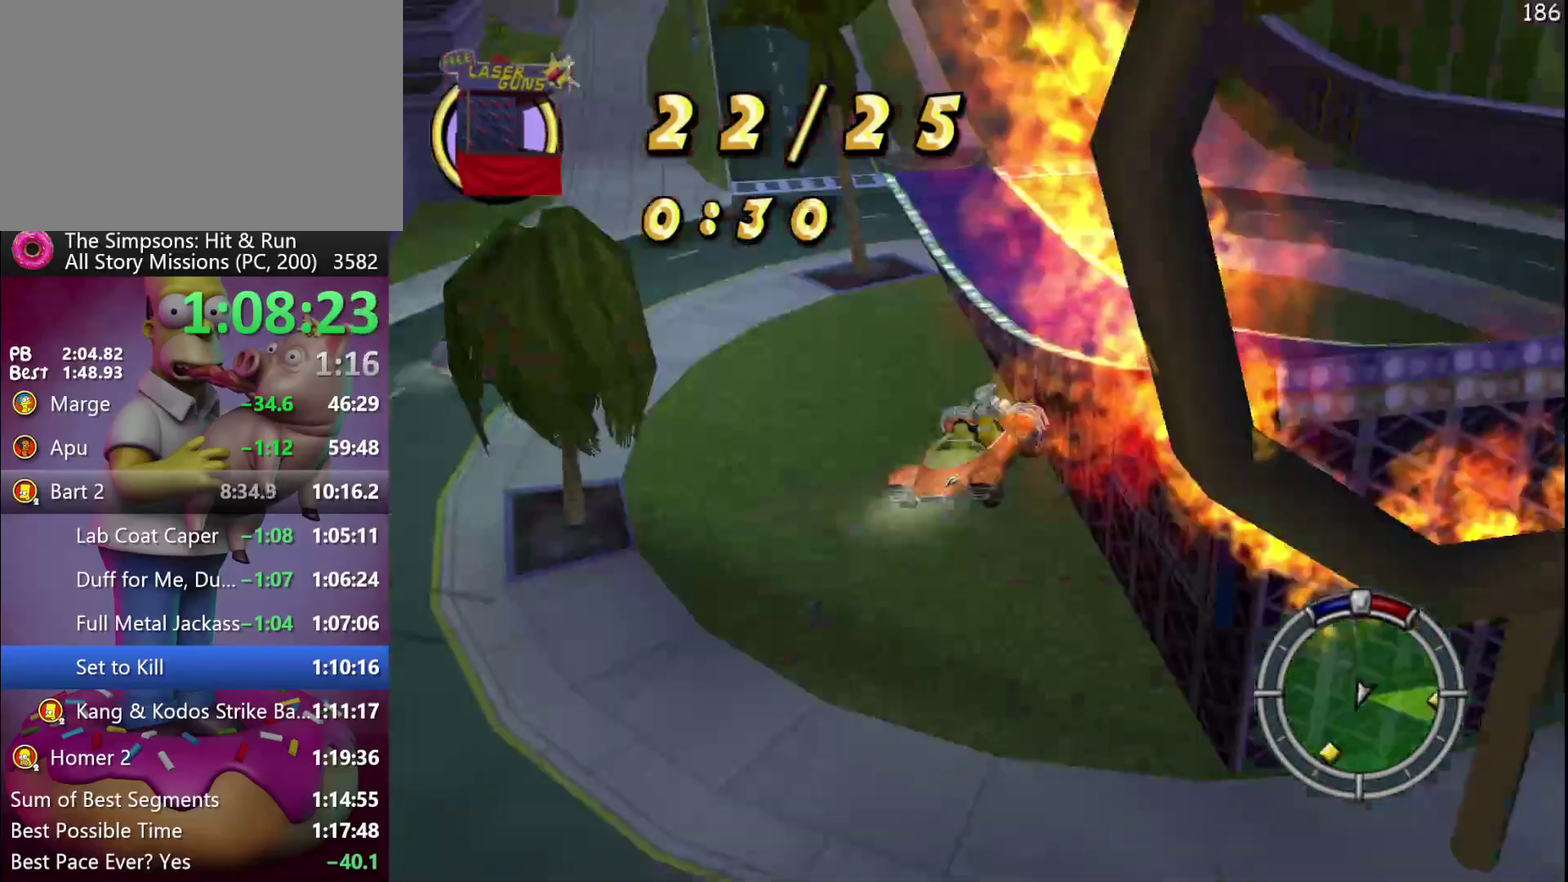
{"buttons": ["DPAD_RIGHT"], "left_stick": "right", "events": [[17, "DPAD_RIGHT", "down"], [17, "left_stick", "right"], [467, "R2", "up"]]}
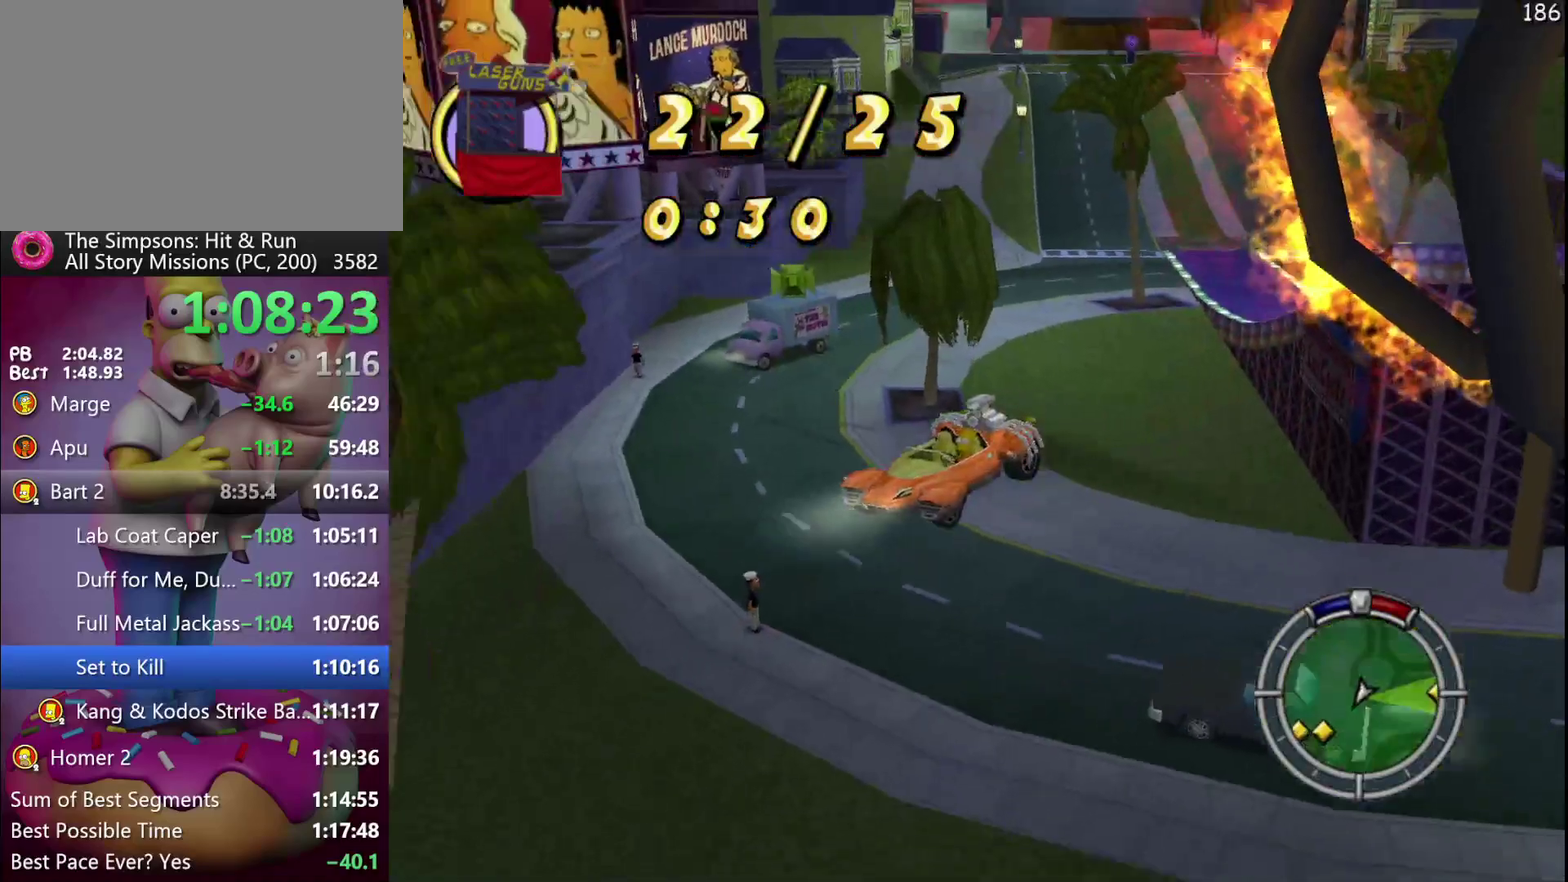
{"buttons": ["DPAD_RIGHT"], "left_stick": "right", "events": []}
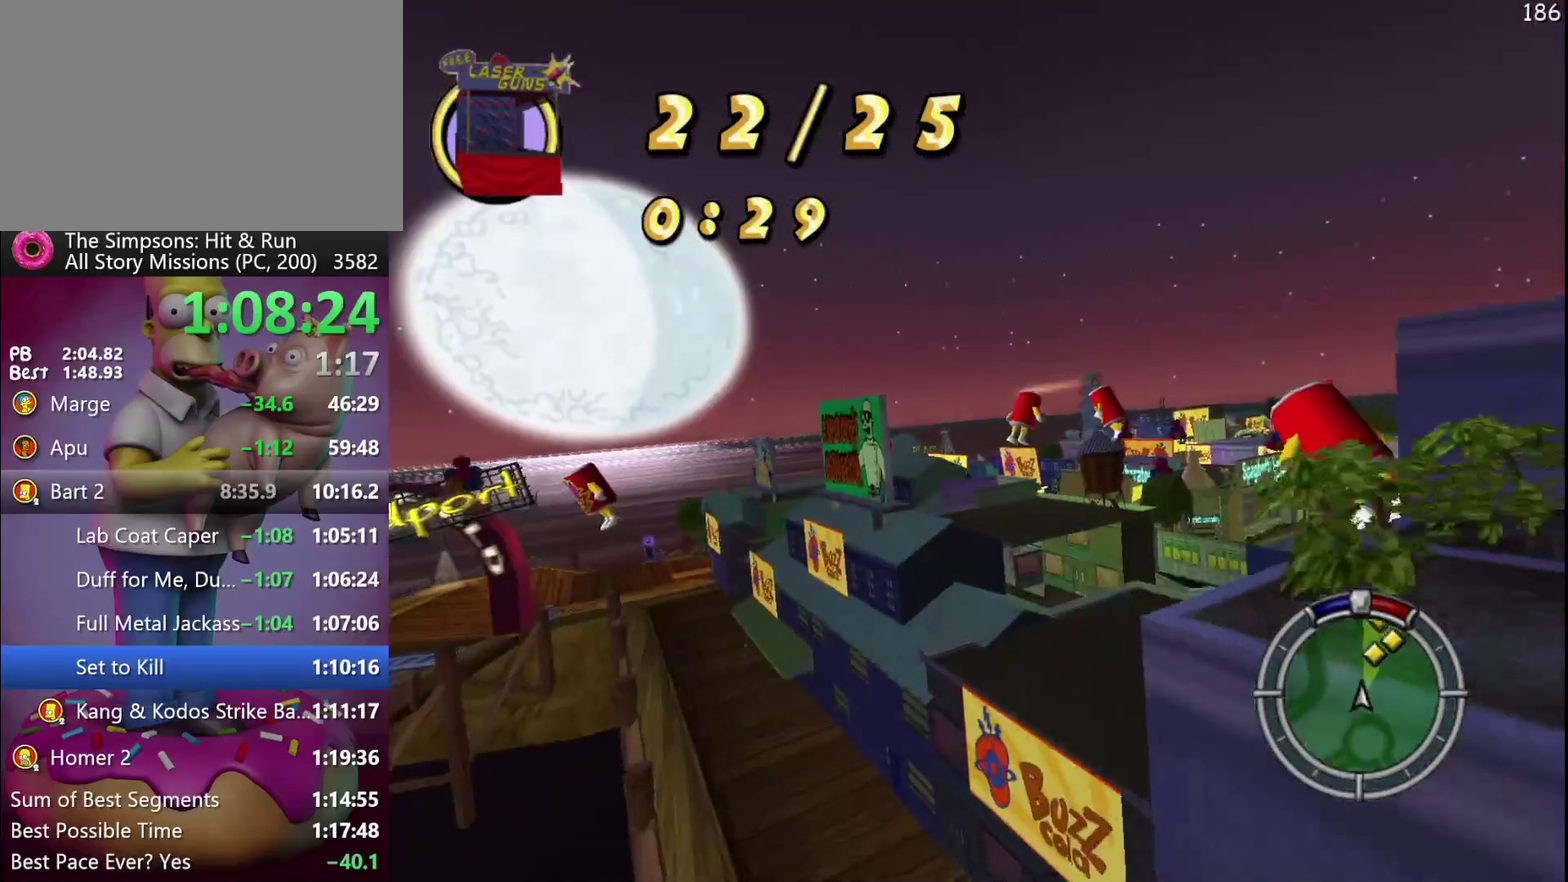
{"buttons": ["DPAD_RIGHT"], "left_stick": "right", "events": []}
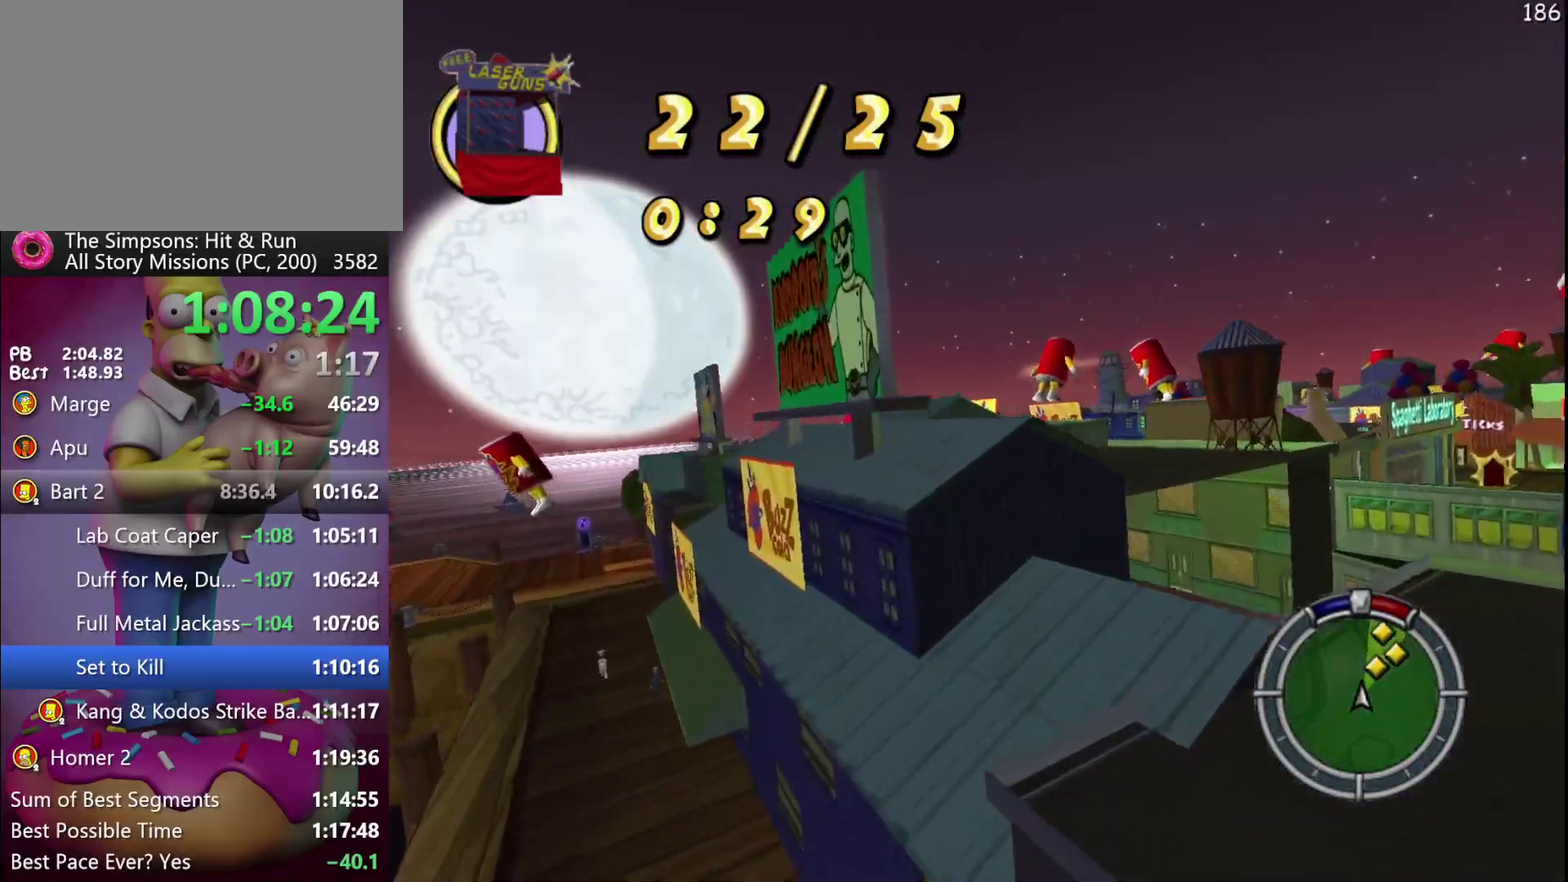
{"buttons": ["DPAD_RIGHT"], "left_stick": "right", "events": [[100, "L1", "down"], [217, "L1", "up"]]}
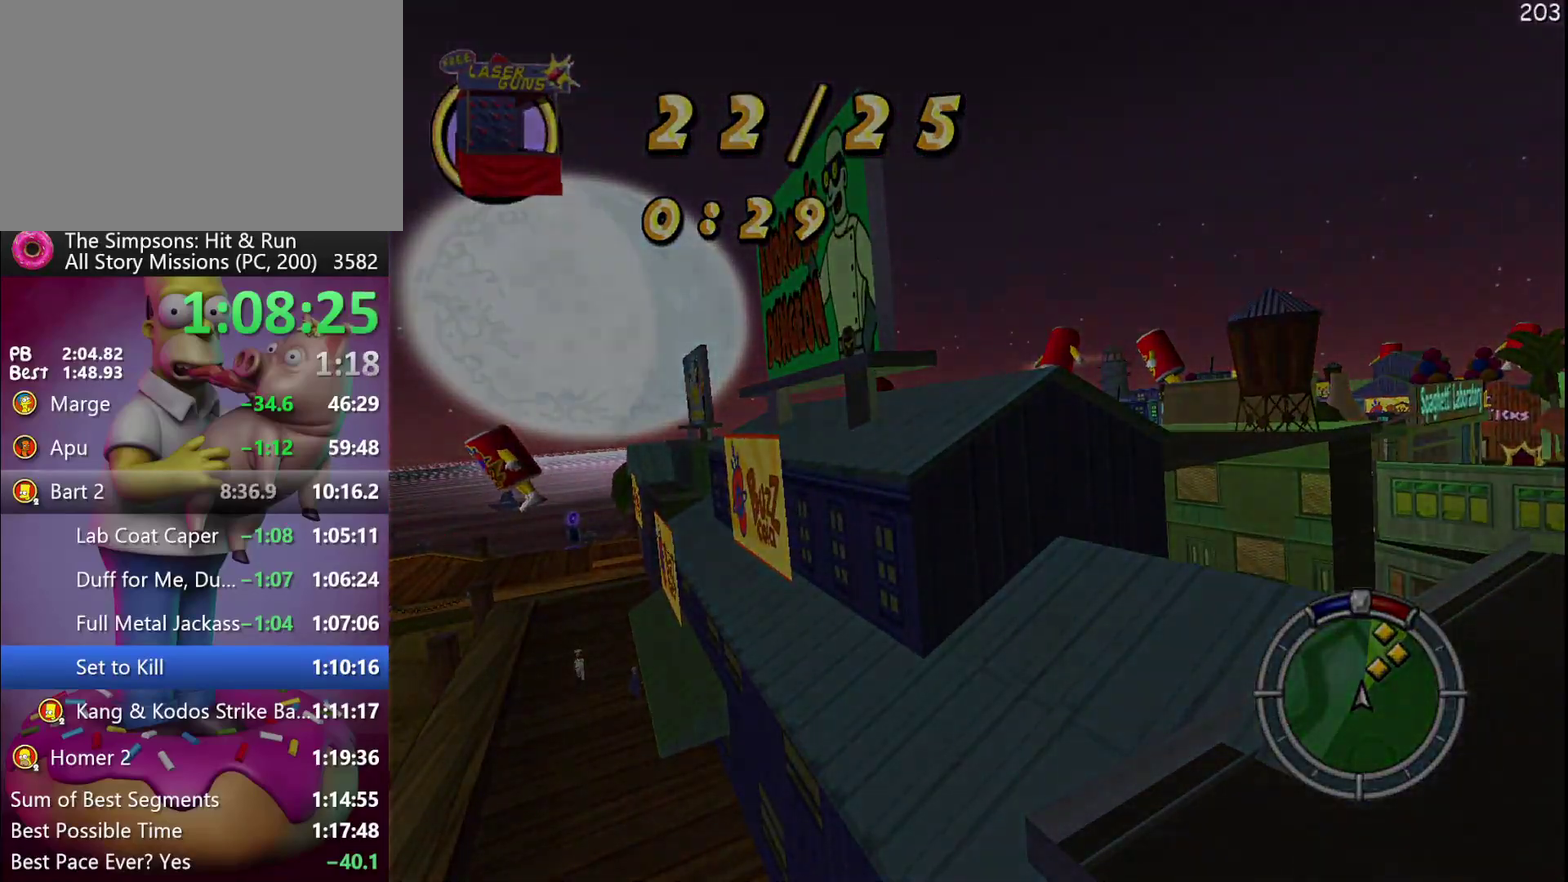
{"buttons": ["DPAD_RIGHT"], "left_stick": "right", "events": []}
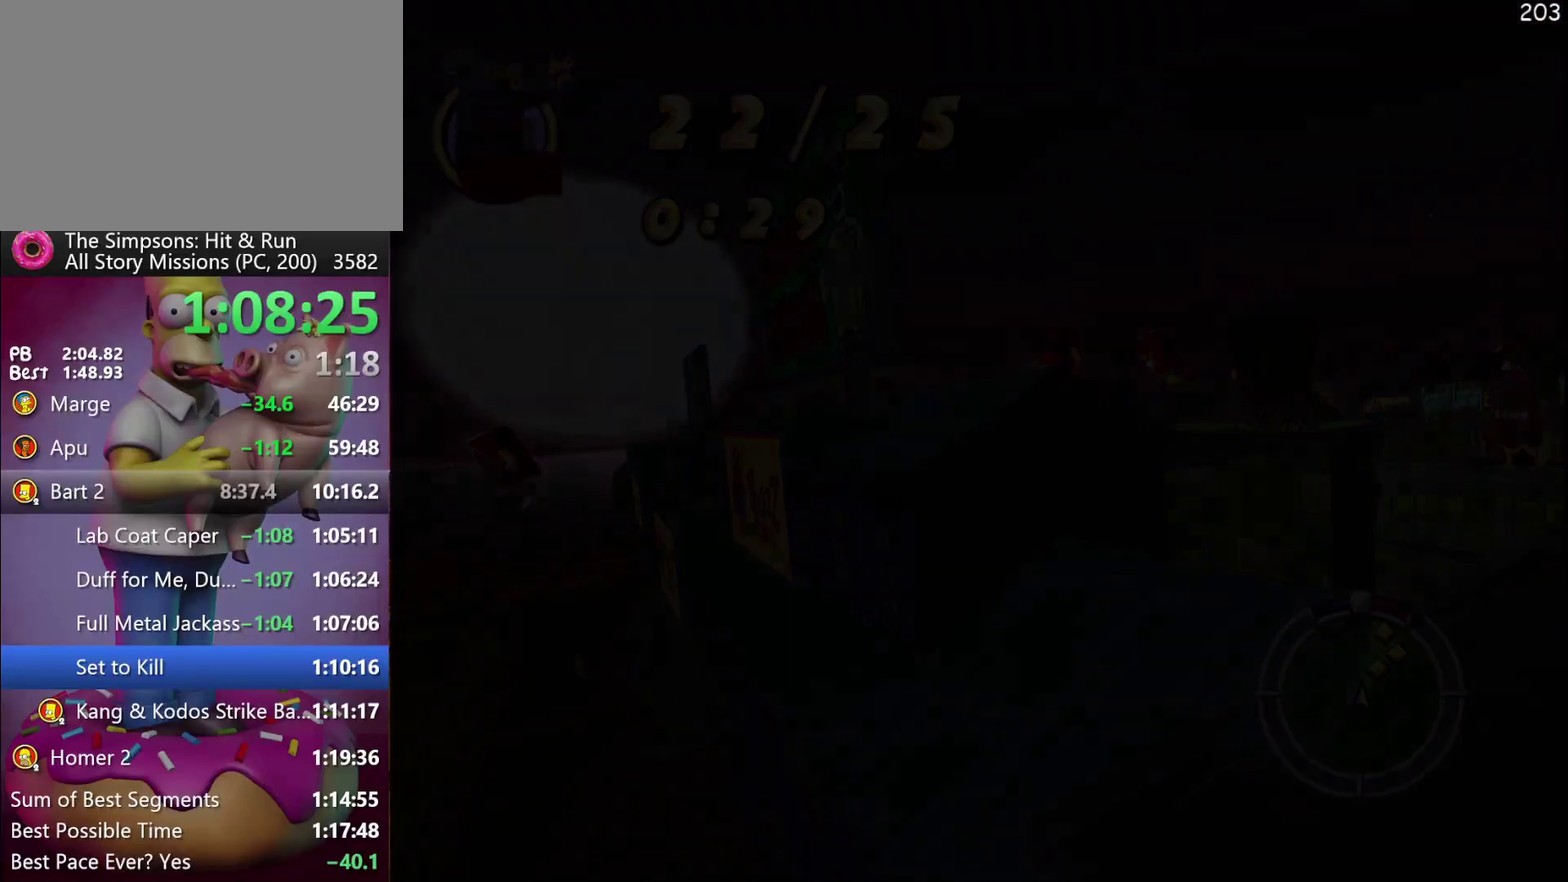
{"buttons": ["R2", "DPAD_RIGHT"], "left_stick": "right", "events": [[200, "R2", "down"]]}
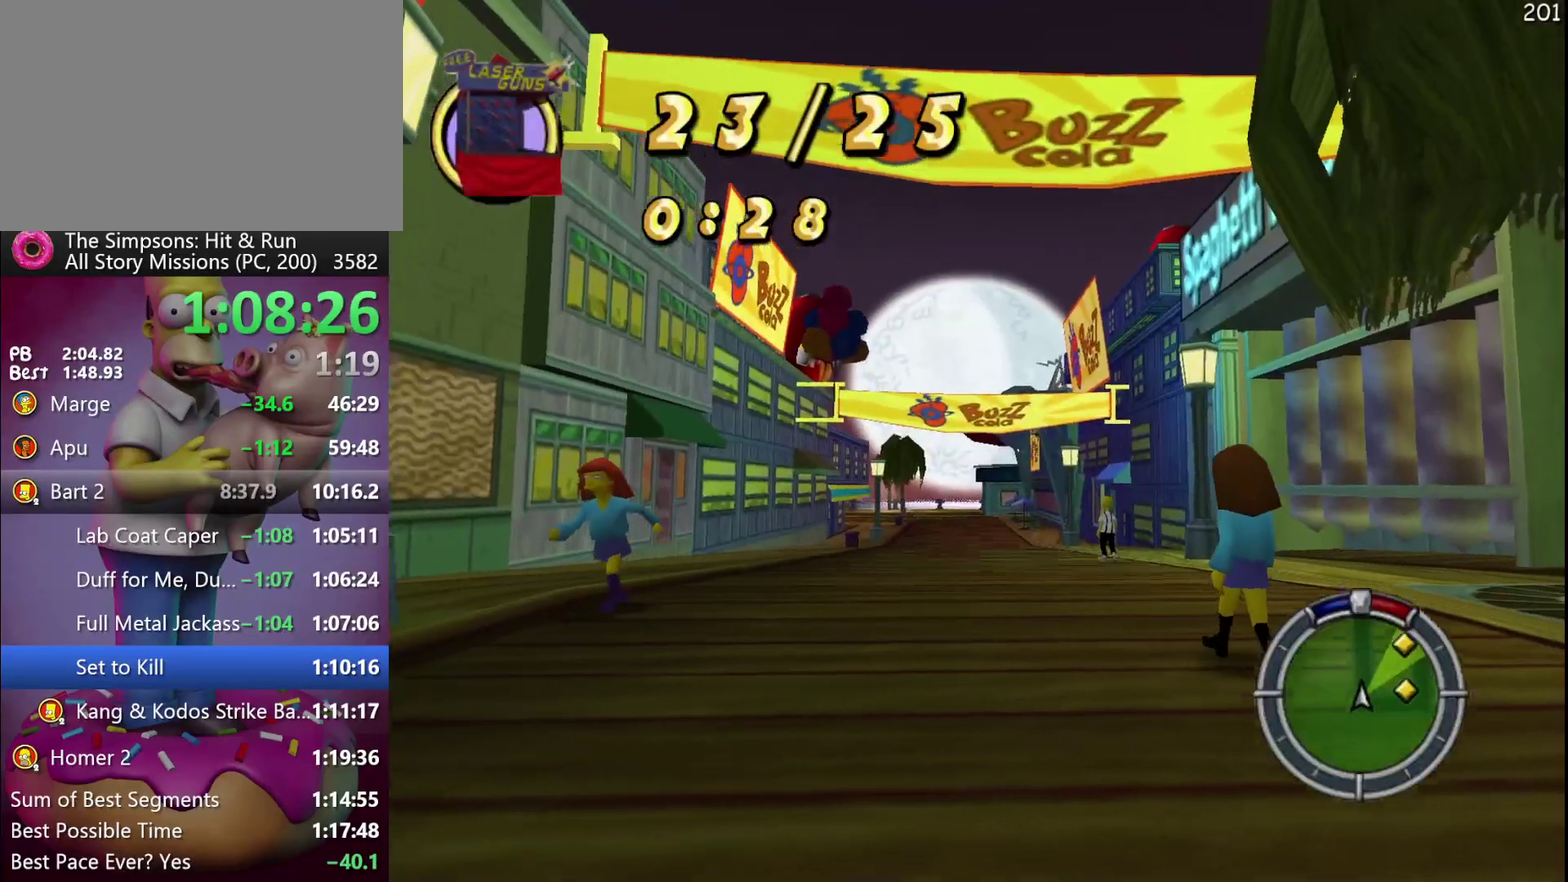
{"buttons": ["R2", "DPAD_RIGHT"], "left_stick": "right", "events": []}